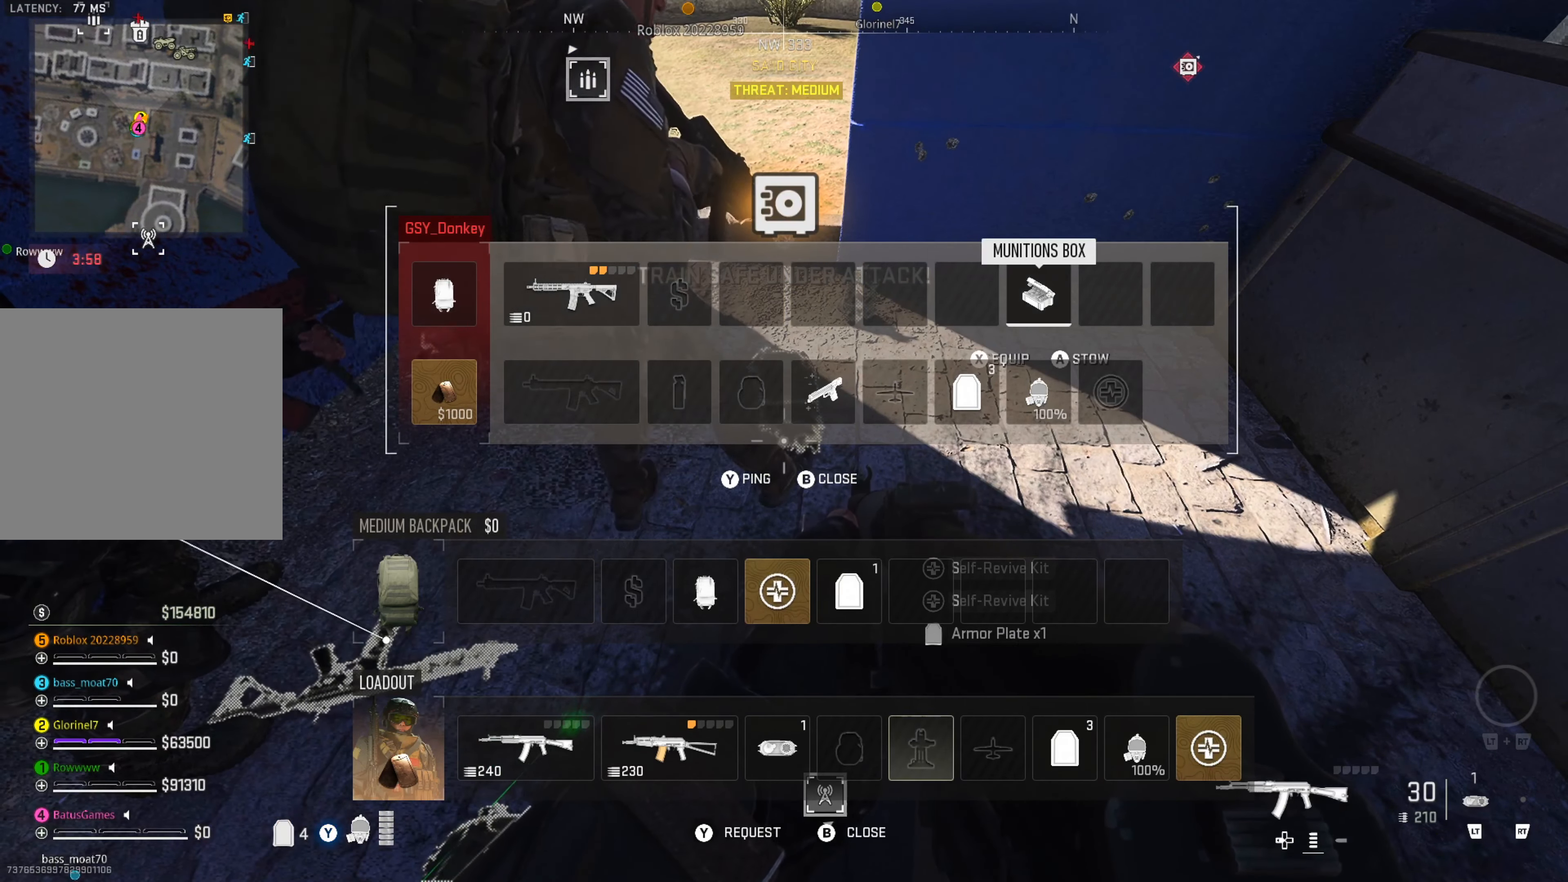
Gameplay with a controller (Xbox layout); each line is a JSON object with the inputs held at the frame after it. "events" lists button and stick changes between this image and that frame as [ms after this image, input, new state], when the widget could be followed in between. Not read: L3 R3.
{"buttons": ["DPAD_LEFT"], "left_stick": "center", "right_stick": "center", "events": [[84, "X", "down"], [167, "X", "up"], [300, "DPAD_LEFT", "down"], [350, "DPAD_LEFT", "up"], [434, "DPAD_LEFT", "down"]]}
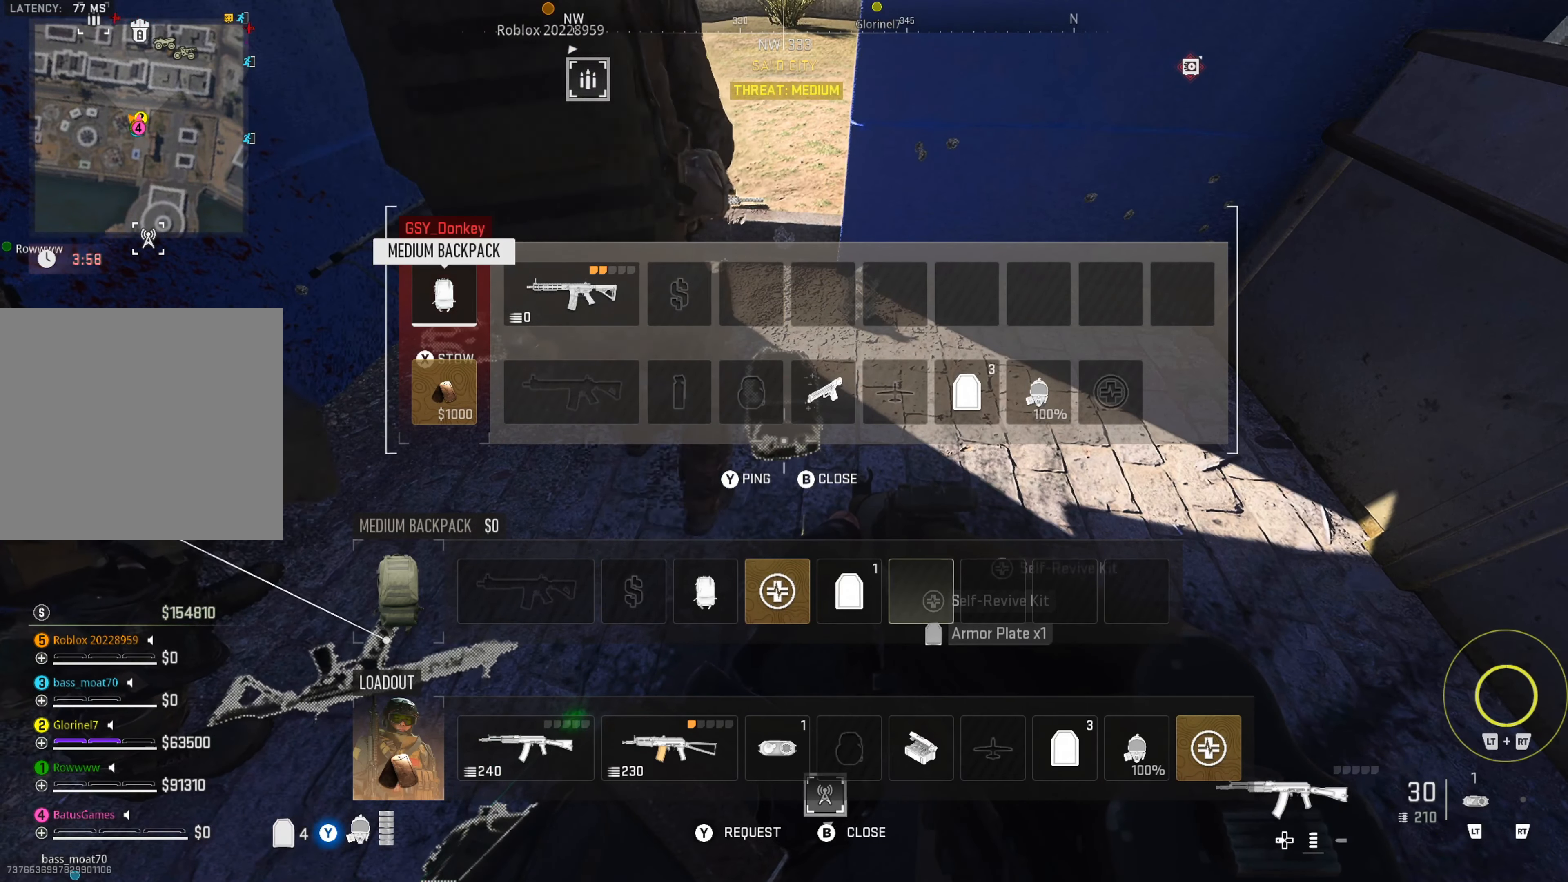
{"buttons": [], "left_stick": "center", "right_stick": "center", "events": [[17, "DPAD_LEFT", "up"], [217, "DPAD_RIGHT", "down"], [300, "DPAD_RIGHT", "up"], [384, "DPAD_RIGHT", "down"], [467, "DPAD_RIGHT", "up"]]}
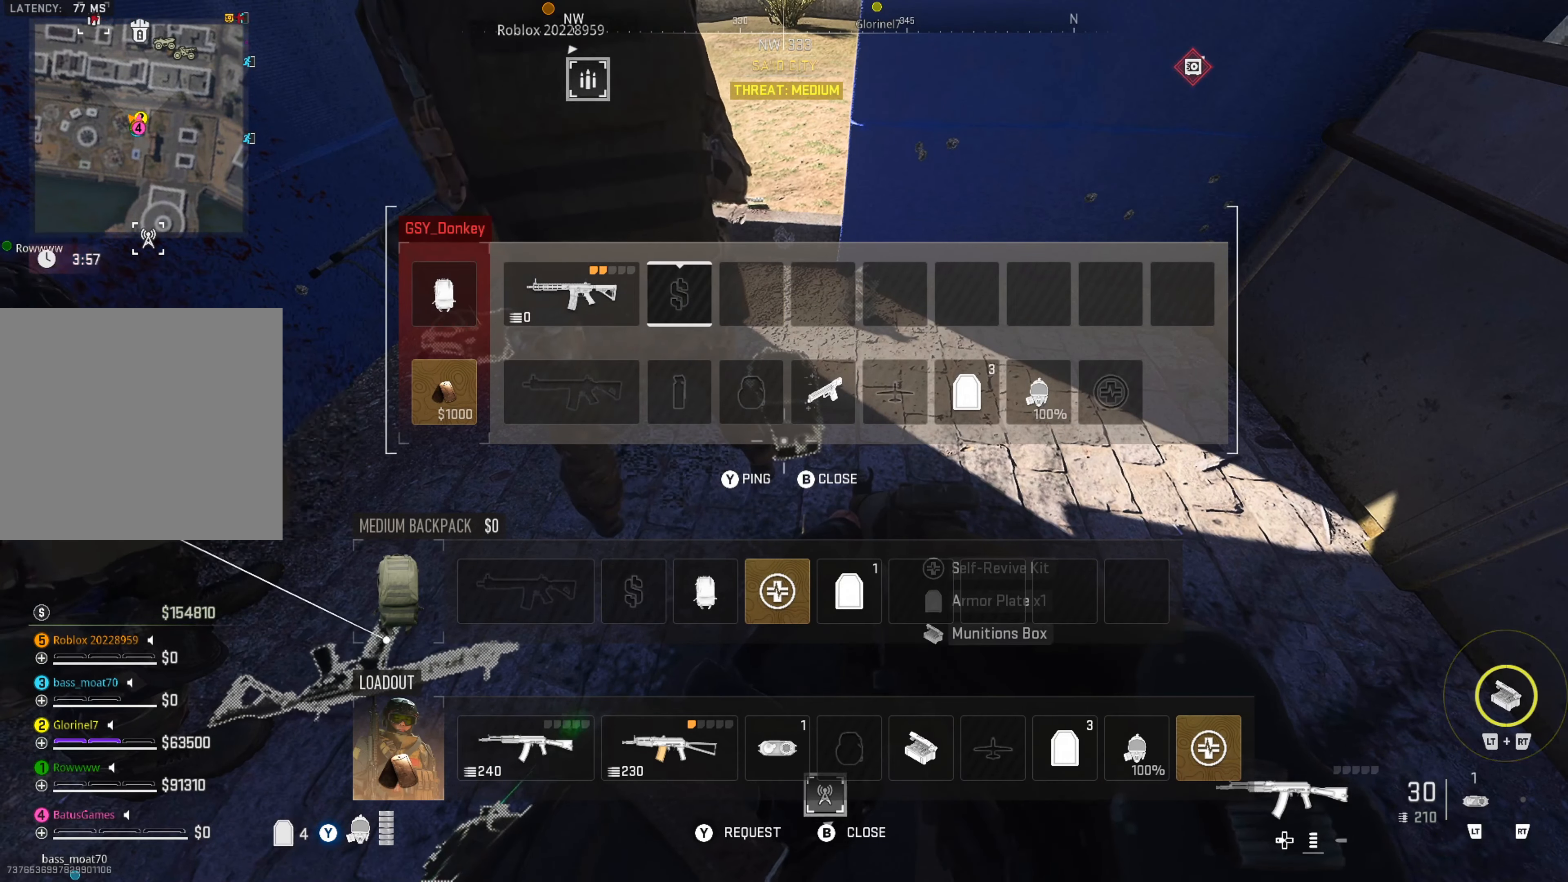
{"buttons": ["DPAD_DOWN"], "left_stick": "center", "right_stick": "center", "events": [[17, "DPAD_RIGHT", "down"], [100, "DPAD_RIGHT", "up"], [200, "DPAD_RIGHT", "down"], [266, "DPAD_RIGHT", "up"], [416, "DPAD_DOWN", "down"]]}
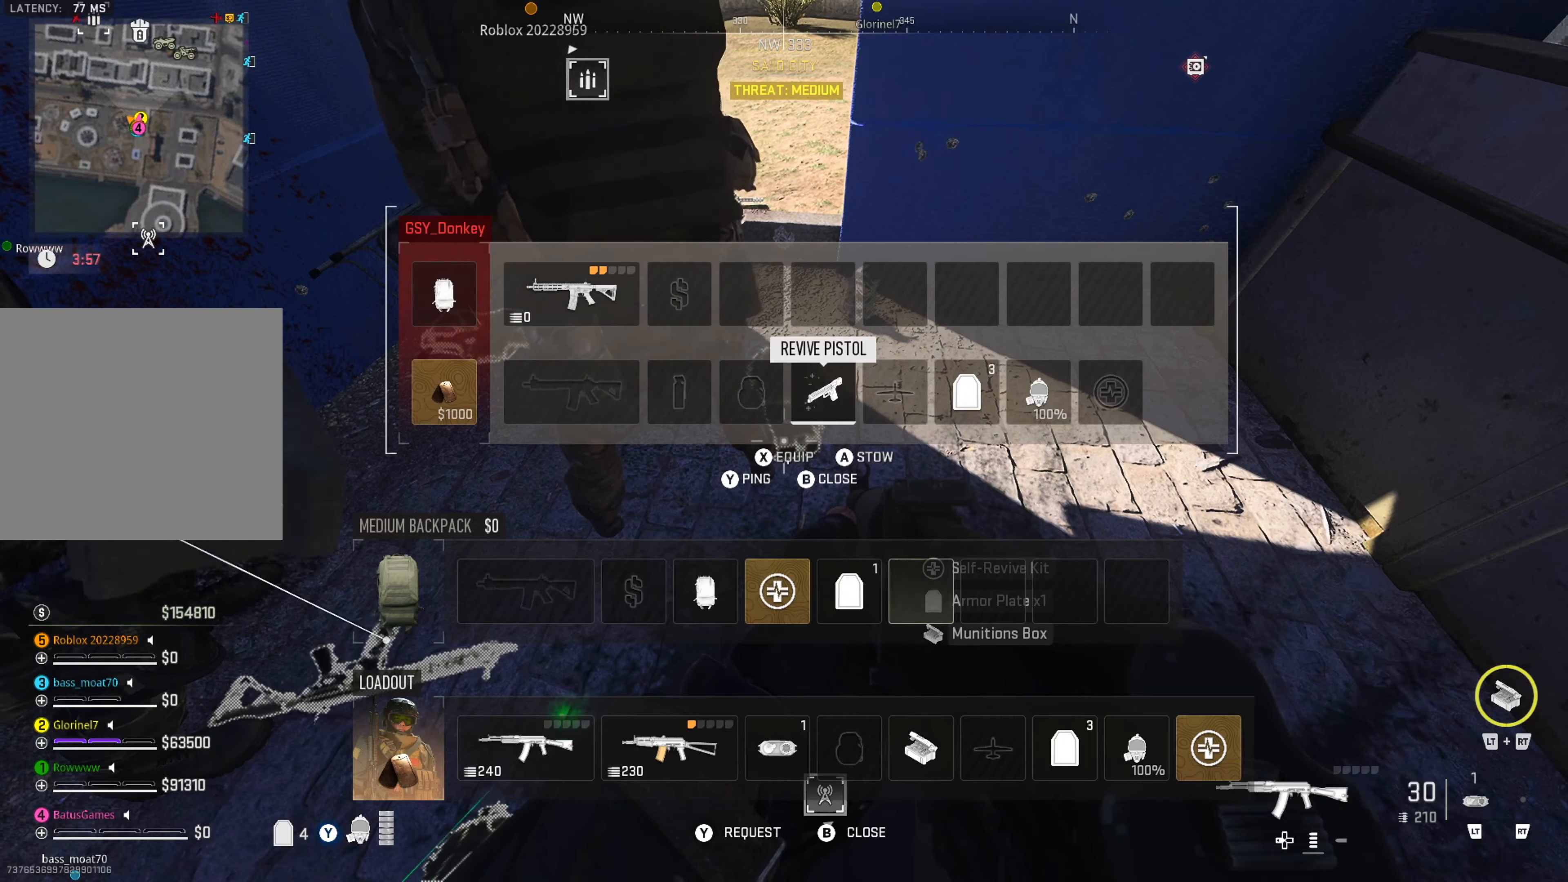
{"buttons": [], "left_stick": "center", "right_stick": "center", "events": [[16, "DPAD_DOWN", "up"], [266, "DPAD_RIGHT", "down"], [333, "DPAD_RIGHT", "up"]]}
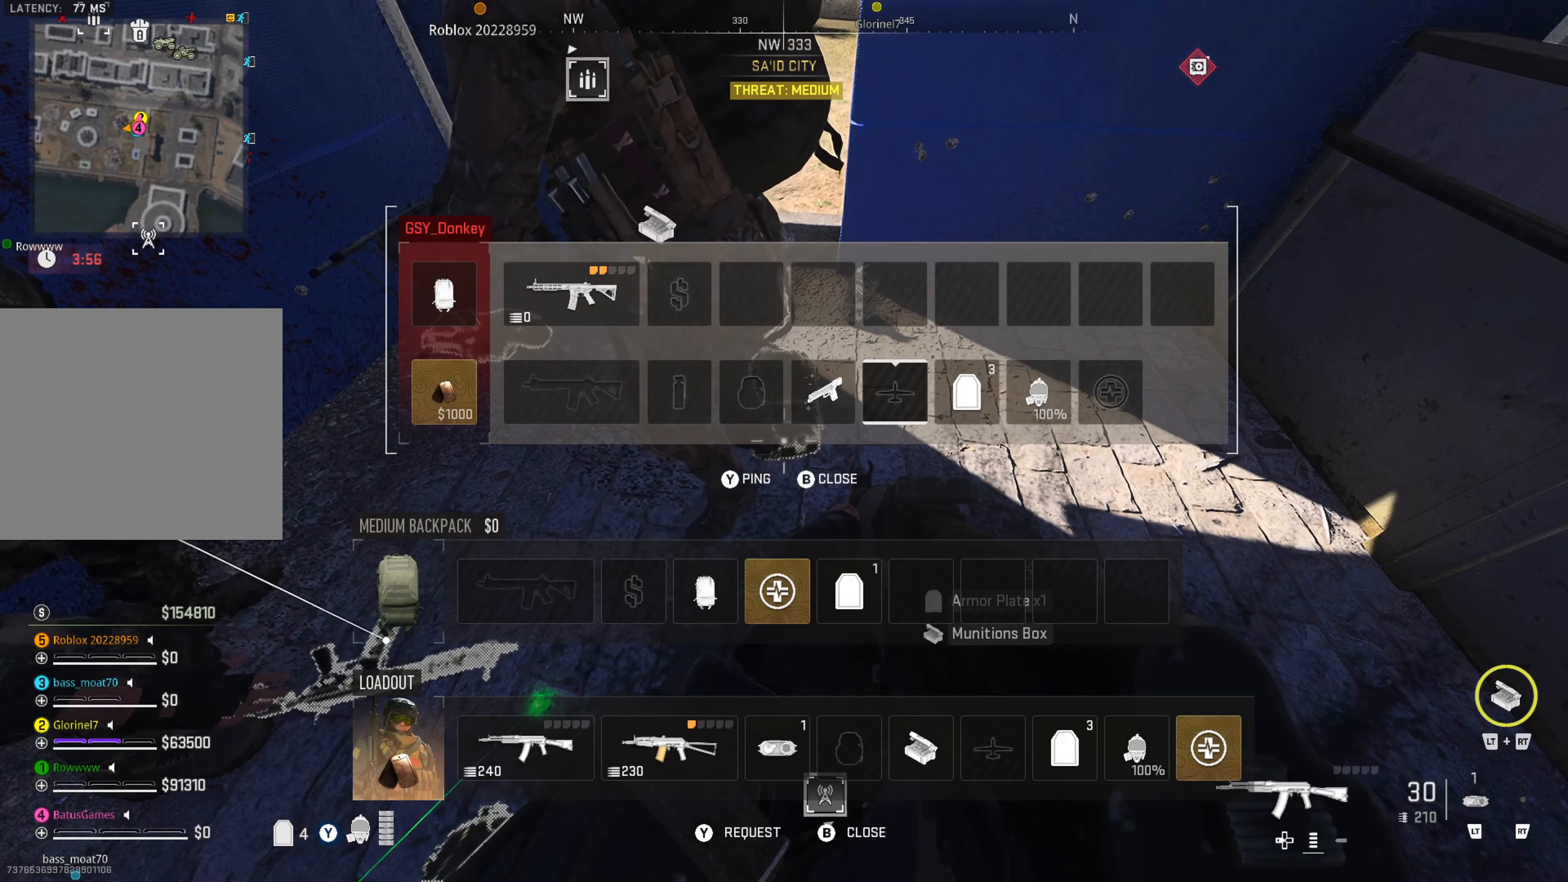
{"buttons": ["DPAD_LEFT"], "left_stick": "center", "right_stick": "center", "events": [[16, "DPAD_LEFT", "down"], [100, "DPAD_LEFT", "up"], [166, "X", "down"], [250, "X", "up"], [333, "DPAD_LEFT", "down"], [400, "DPAD_LEFT", "up"], [483, "DPAD_LEFT", "down"]]}
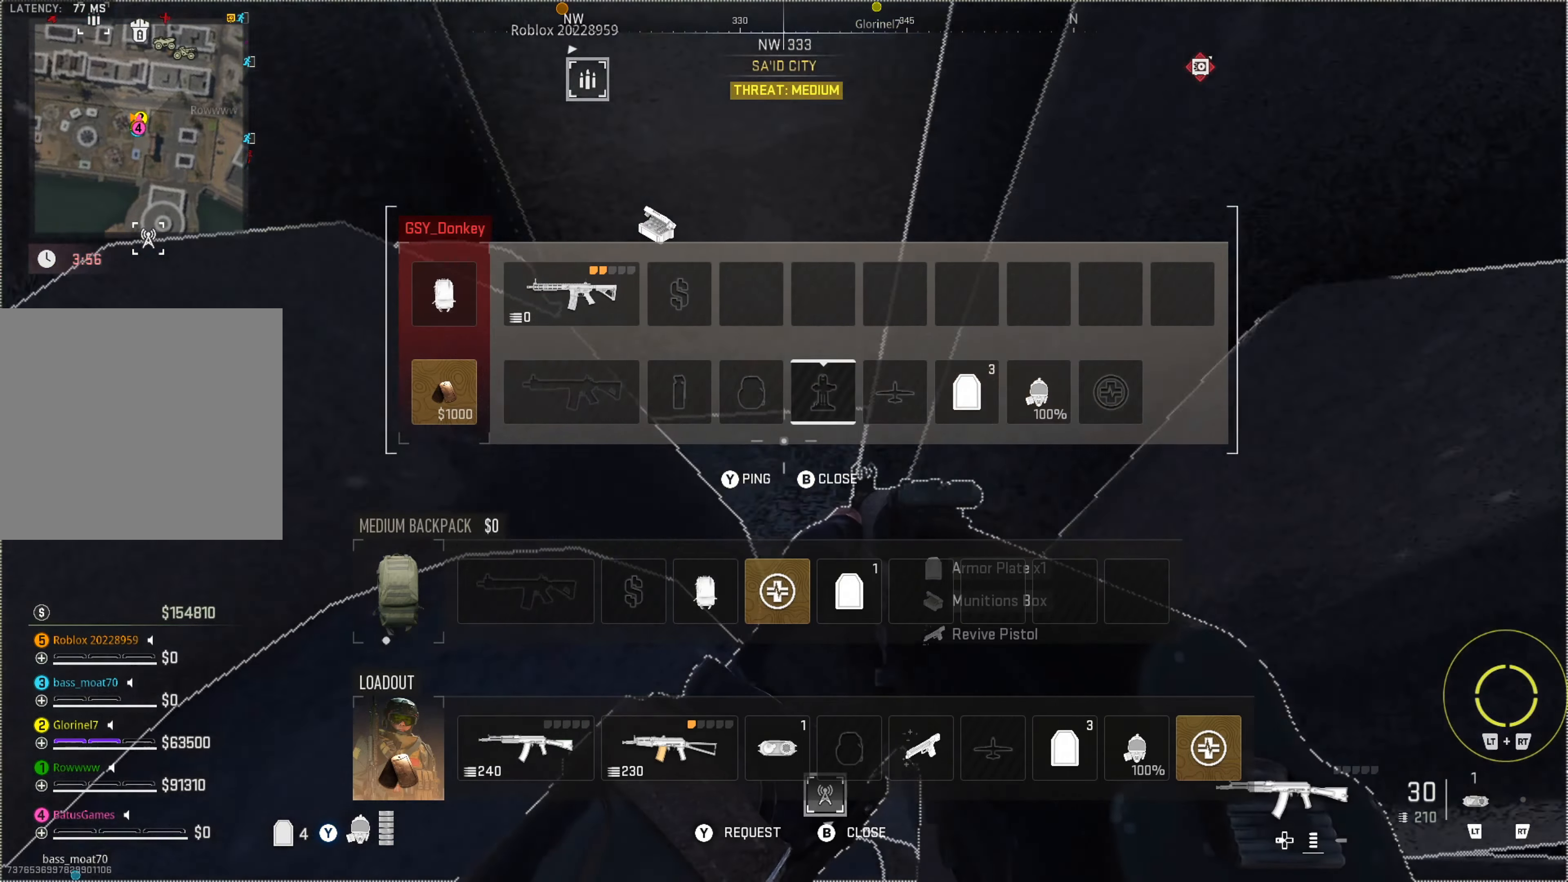
{"buttons": [], "left_stick": "center", "right_stick": "center", "events": [[66, "DPAD_LEFT", "up"], [333, "B", "down"], [383, "B", "up"]]}
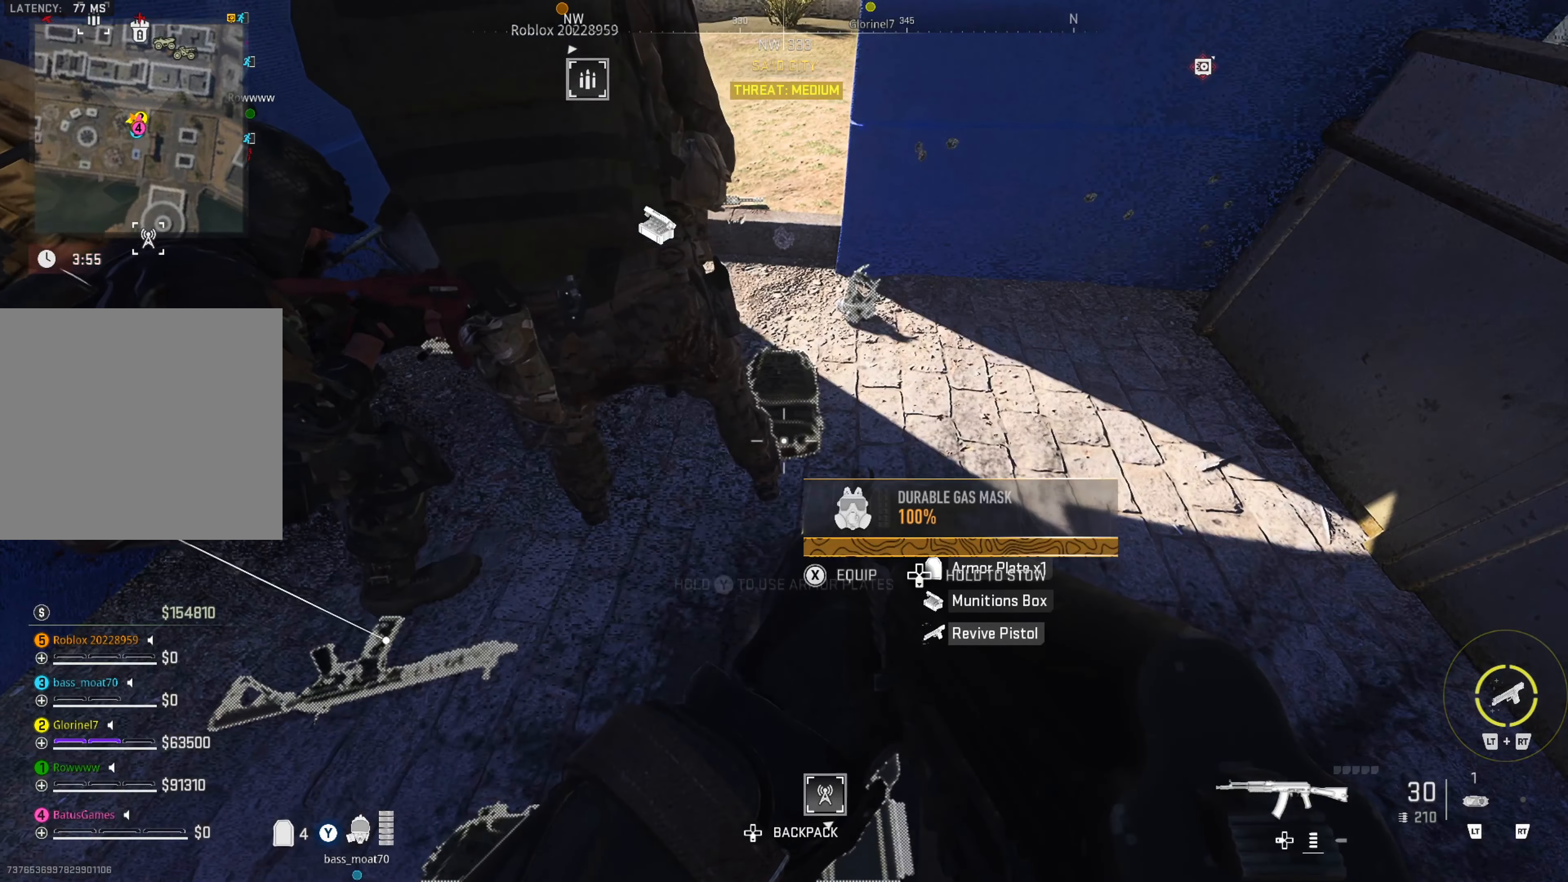
{"buttons": [], "left_stick": "down-left", "right_stick": "center", "events": [[200, "right_stick", "left"], [266, "left_stick", "left"], [366, "right_stick", "center"], [433, "left_stick", "down-left"]]}
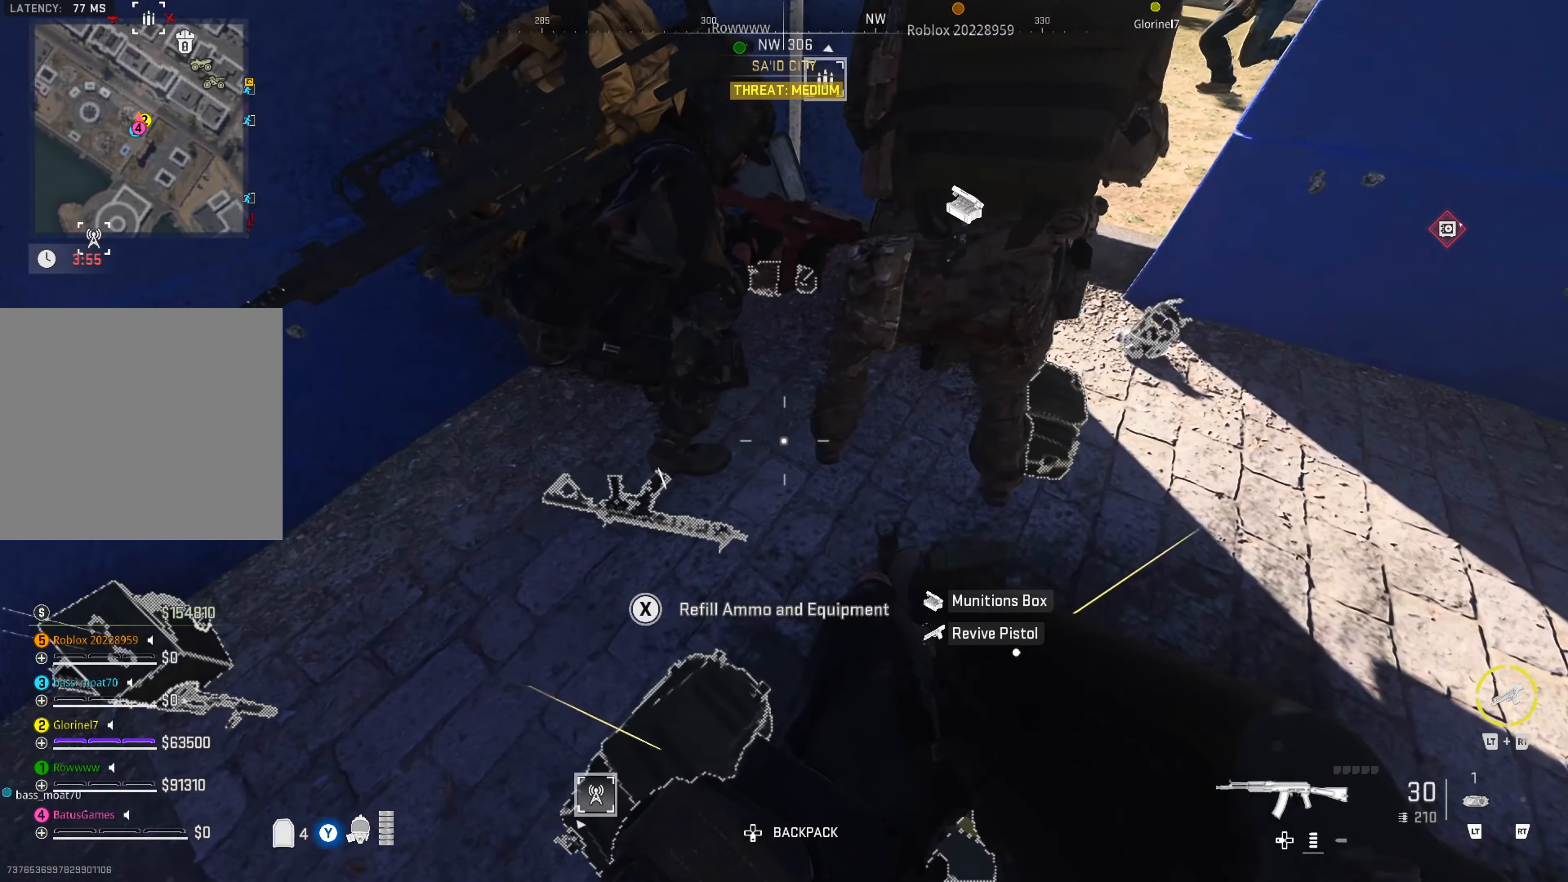
{"buttons": [], "left_stick": "center", "right_stick": "center", "events": [[50, "left_stick", "left"], [83, "right_stick", "down-left"], [200, "right_stick", "center"], [300, "left_stick", "center"]]}
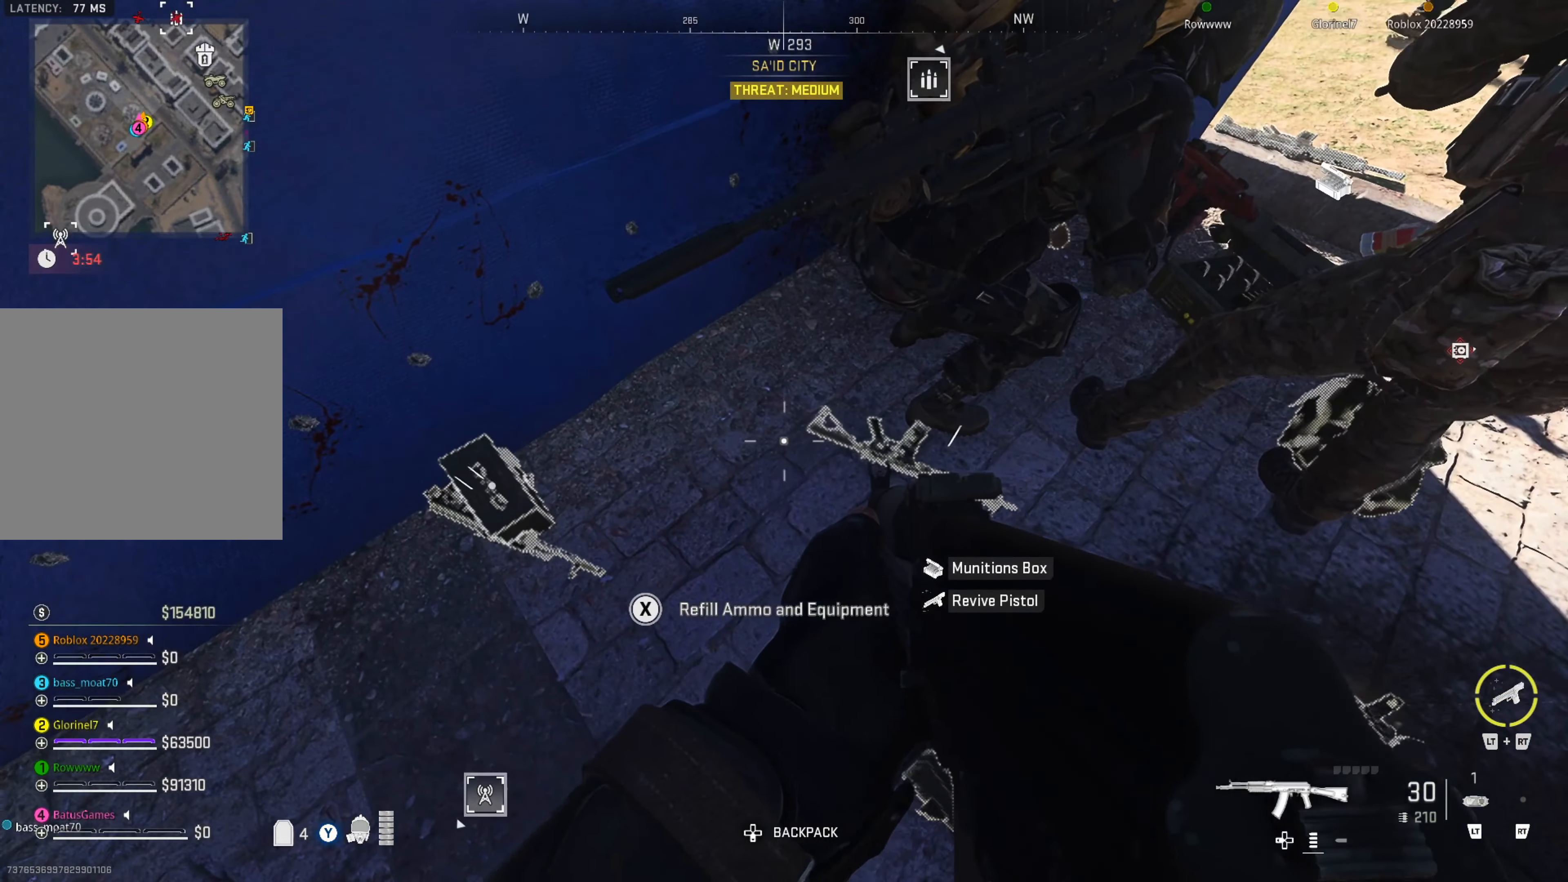
{"buttons": [], "left_stick": "center", "right_stick": "left", "events": [[16, "left_stick", "left"], [50, "right_stick", "left"], [233, "right_stick", "center"], [300, "right_stick", "left"], [466, "left_stick", "center"]]}
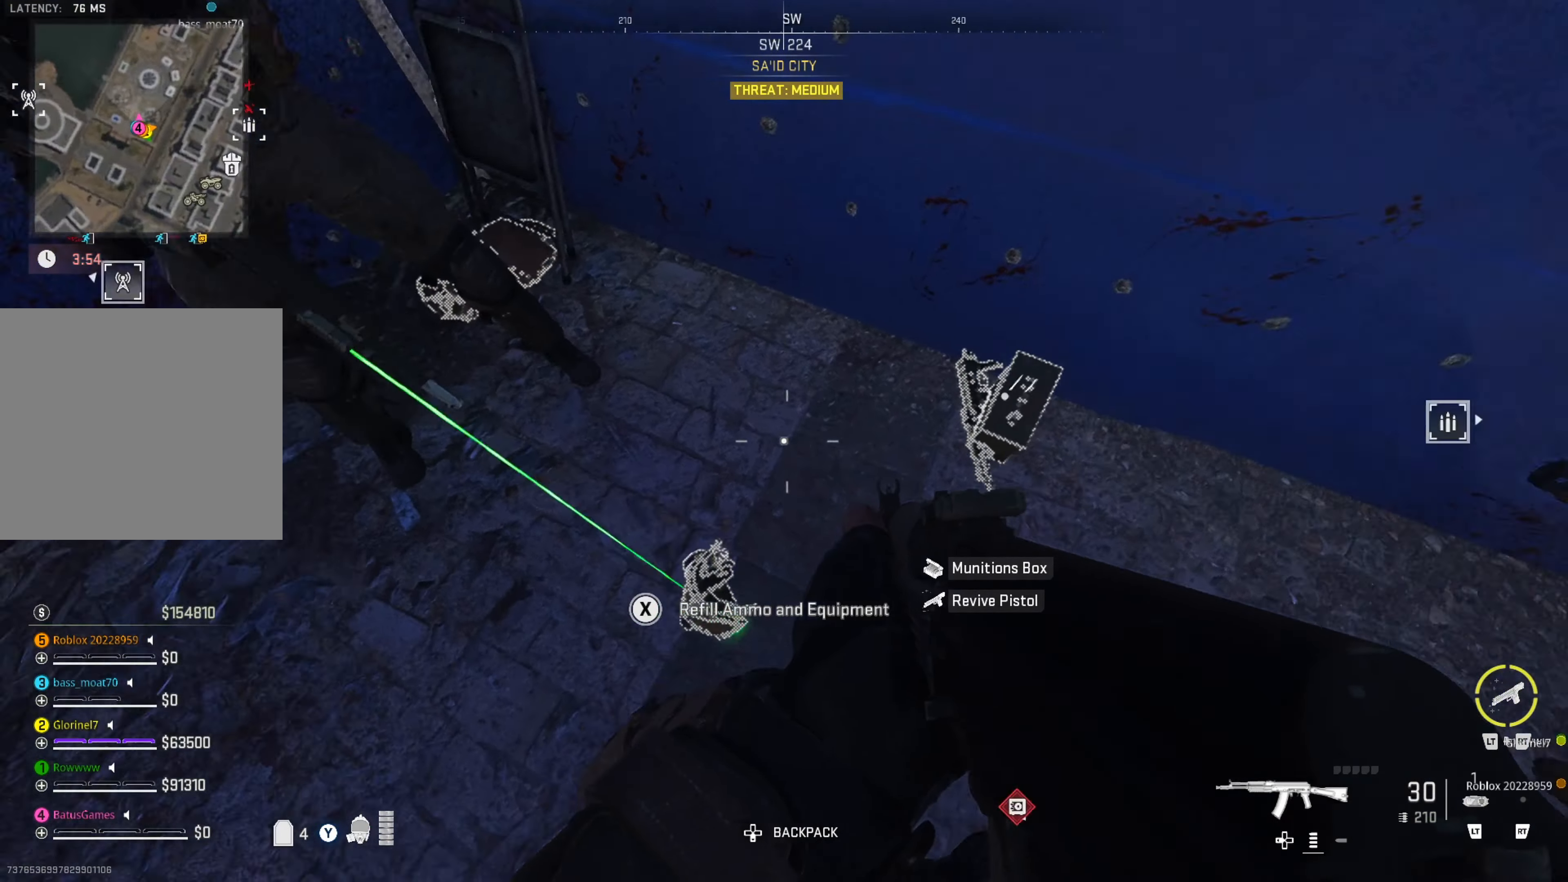
{"buttons": [], "left_stick": "center", "right_stick": "center", "events": [[66, "left_stick", "left"], [83, "right_stick", "center"], [200, "left_stick", "up-left"], [266, "right_stick", "up"], [333, "left_stick", "up"], [433, "right_stick", "center"], [483, "left_stick", "center"]]}
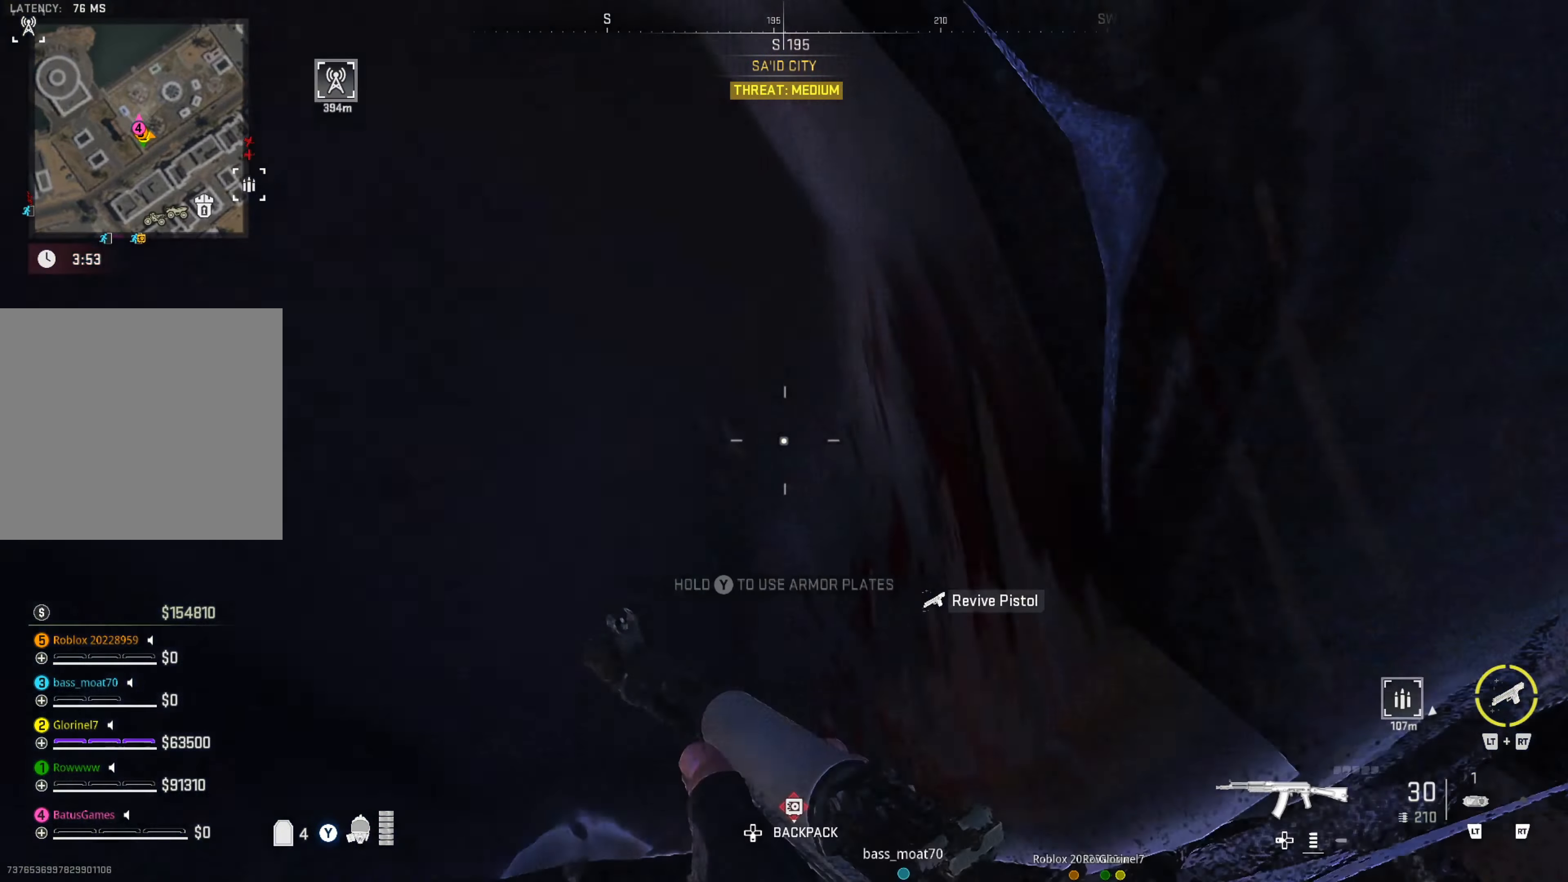
{"buttons": [], "left_stick": "center", "right_stick": "center", "events": [[100, "right_stick", "right"], [250, "right_stick", "center"]]}
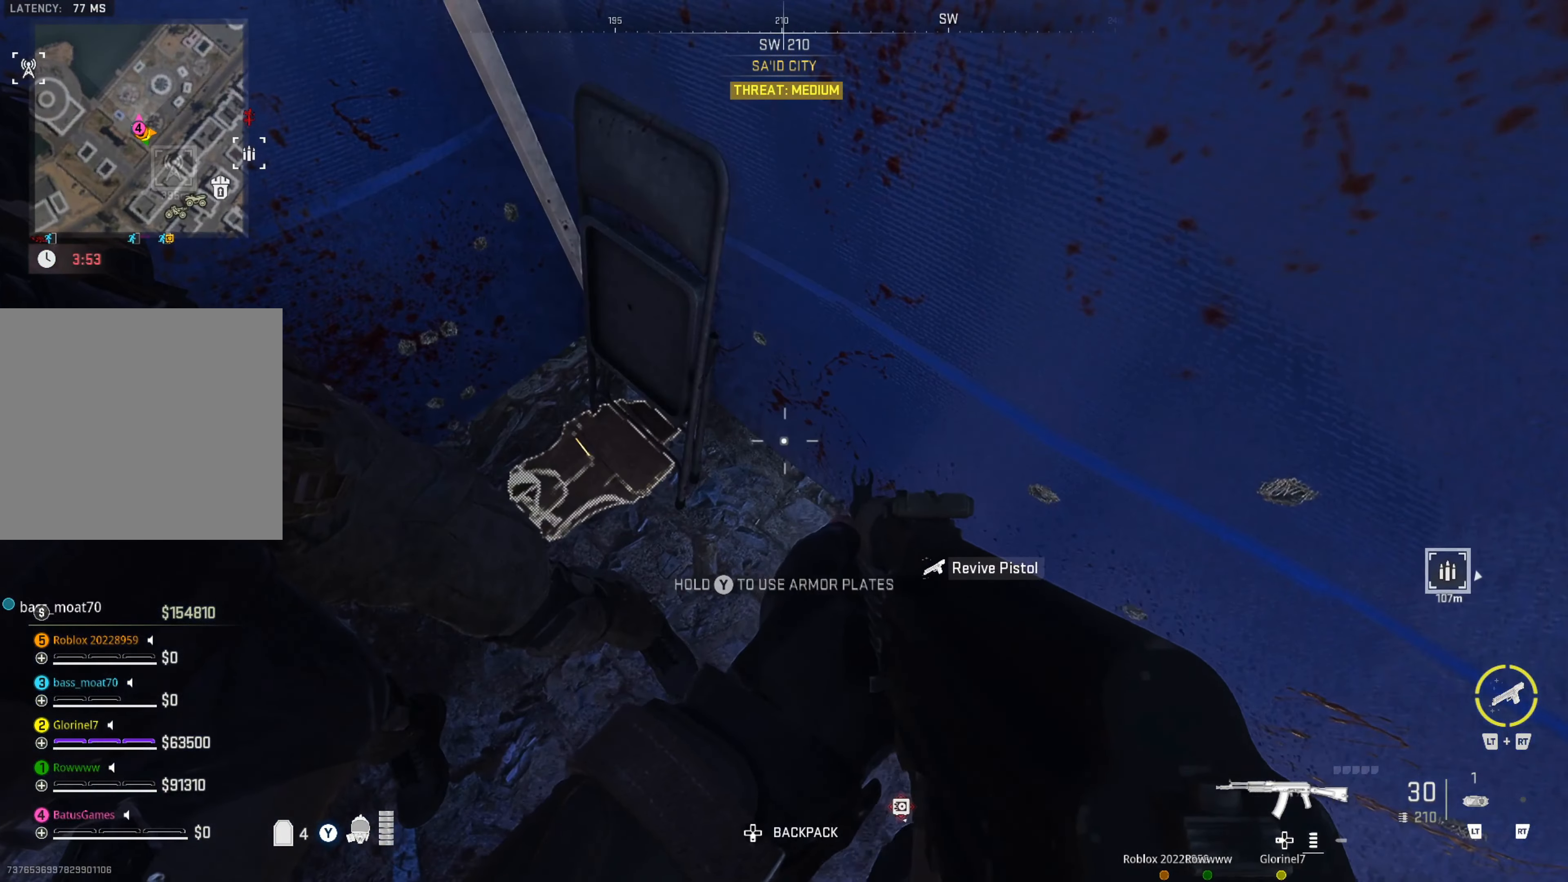
{"buttons": [], "left_stick": "center", "right_stick": "center", "events": [[50, "right_stick", "left"], [233, "right_stick", "center"]]}
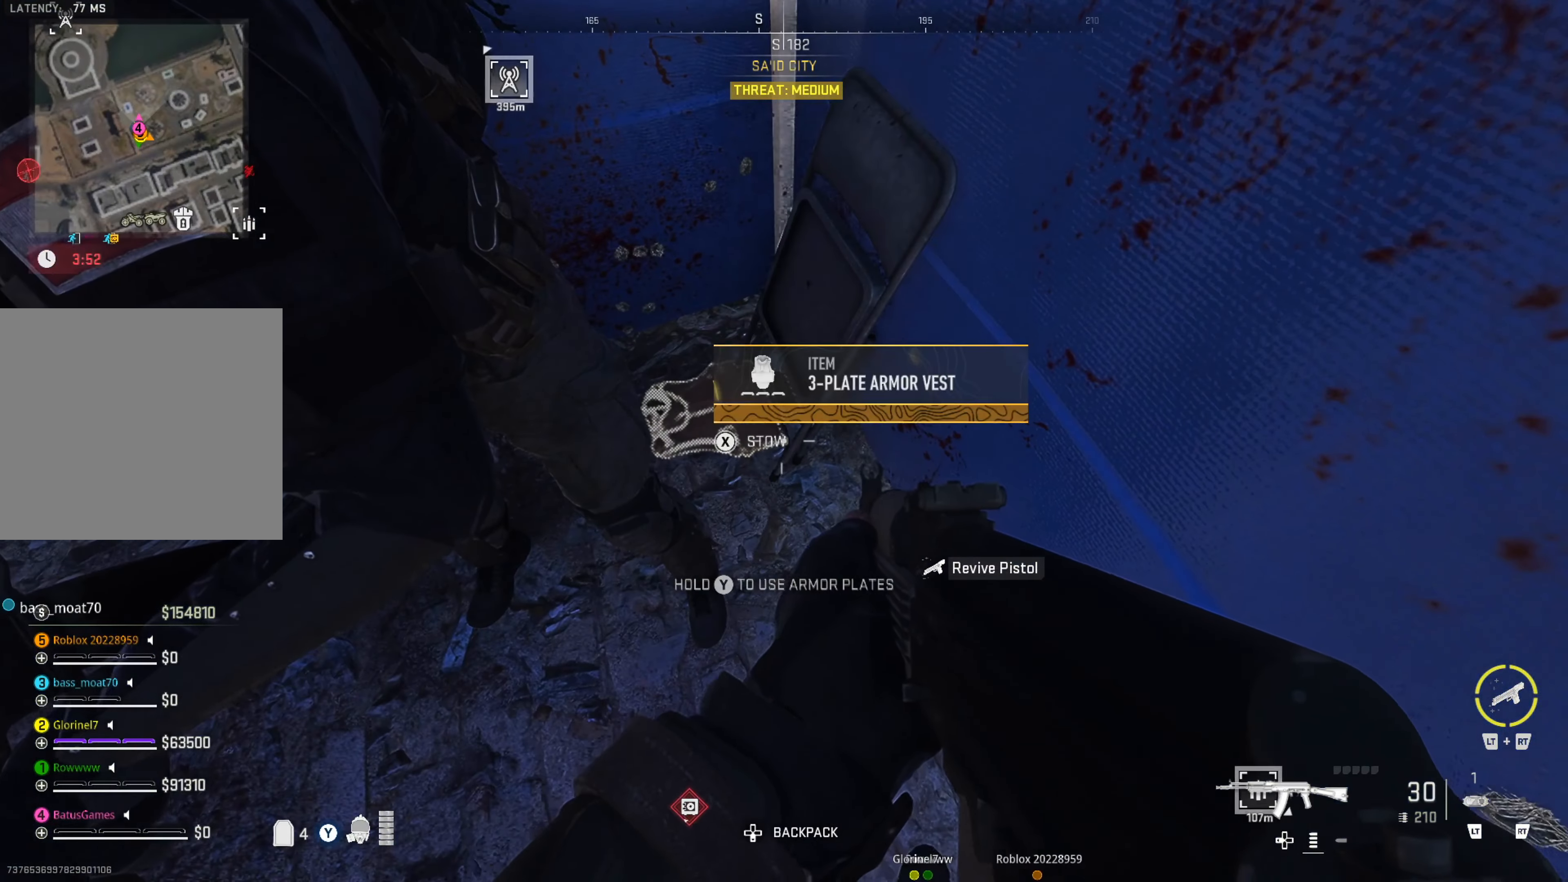
{"buttons": [], "left_stick": "center", "right_stick": "center", "events": [[50, "right_stick", "up-left"], [150, "right_stick", "center"], [233, "left_stick", "left"], [283, "right_stick", "up-left"], [500, "left_stick", "center"], [500, "right_stick", "center"]]}
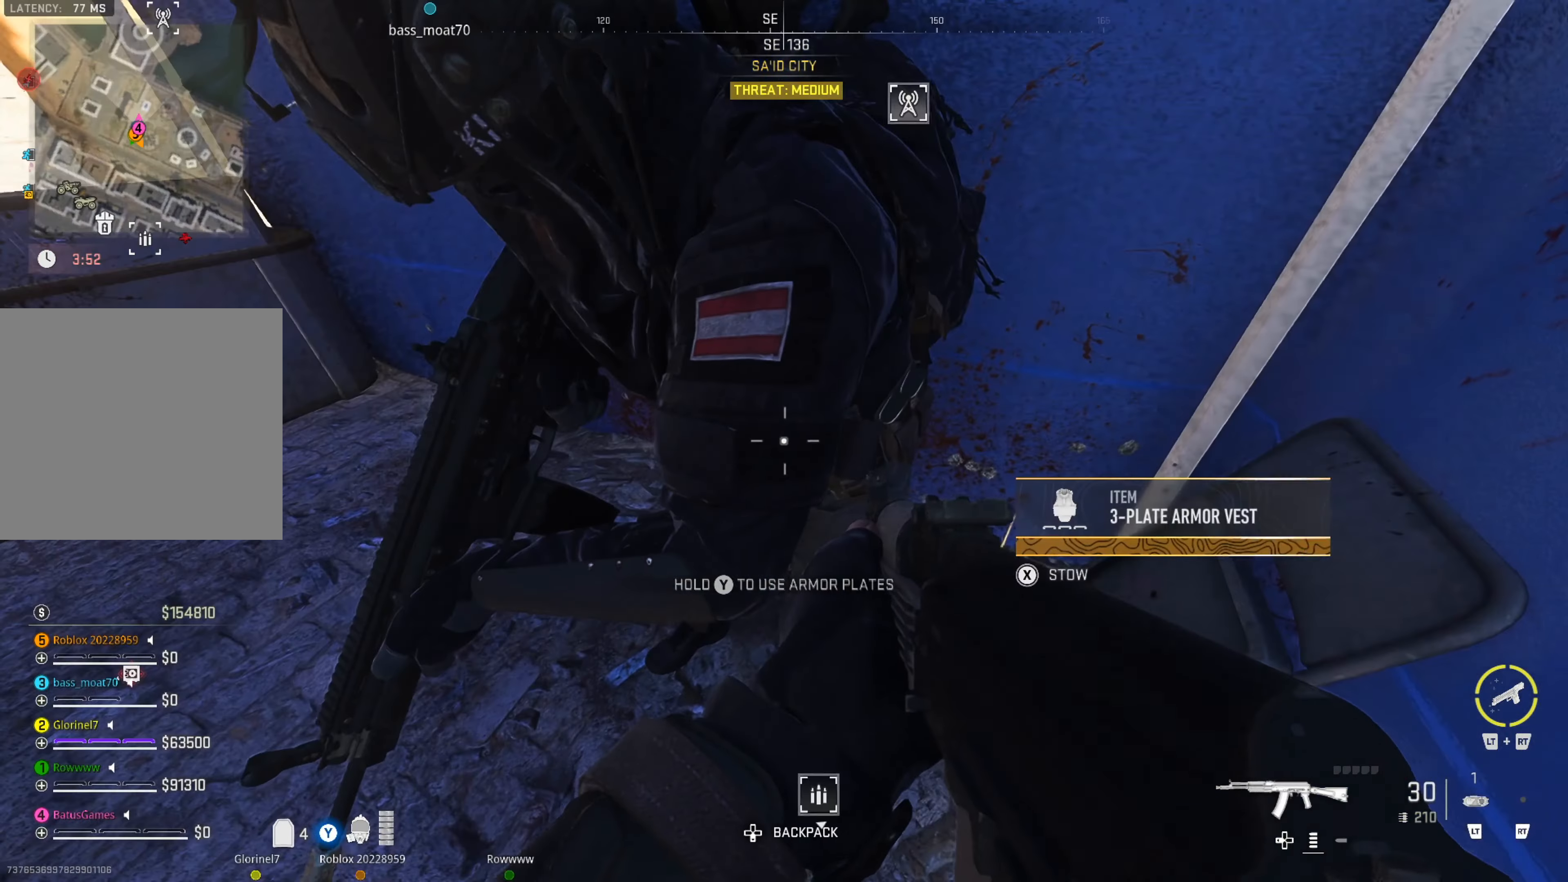
{"buttons": [], "left_stick": "up-left", "right_stick": "up-left", "events": [[217, "right_stick", "left"], [333, "right_stick", "up-left"], [500, "left_stick", "up-left"]]}
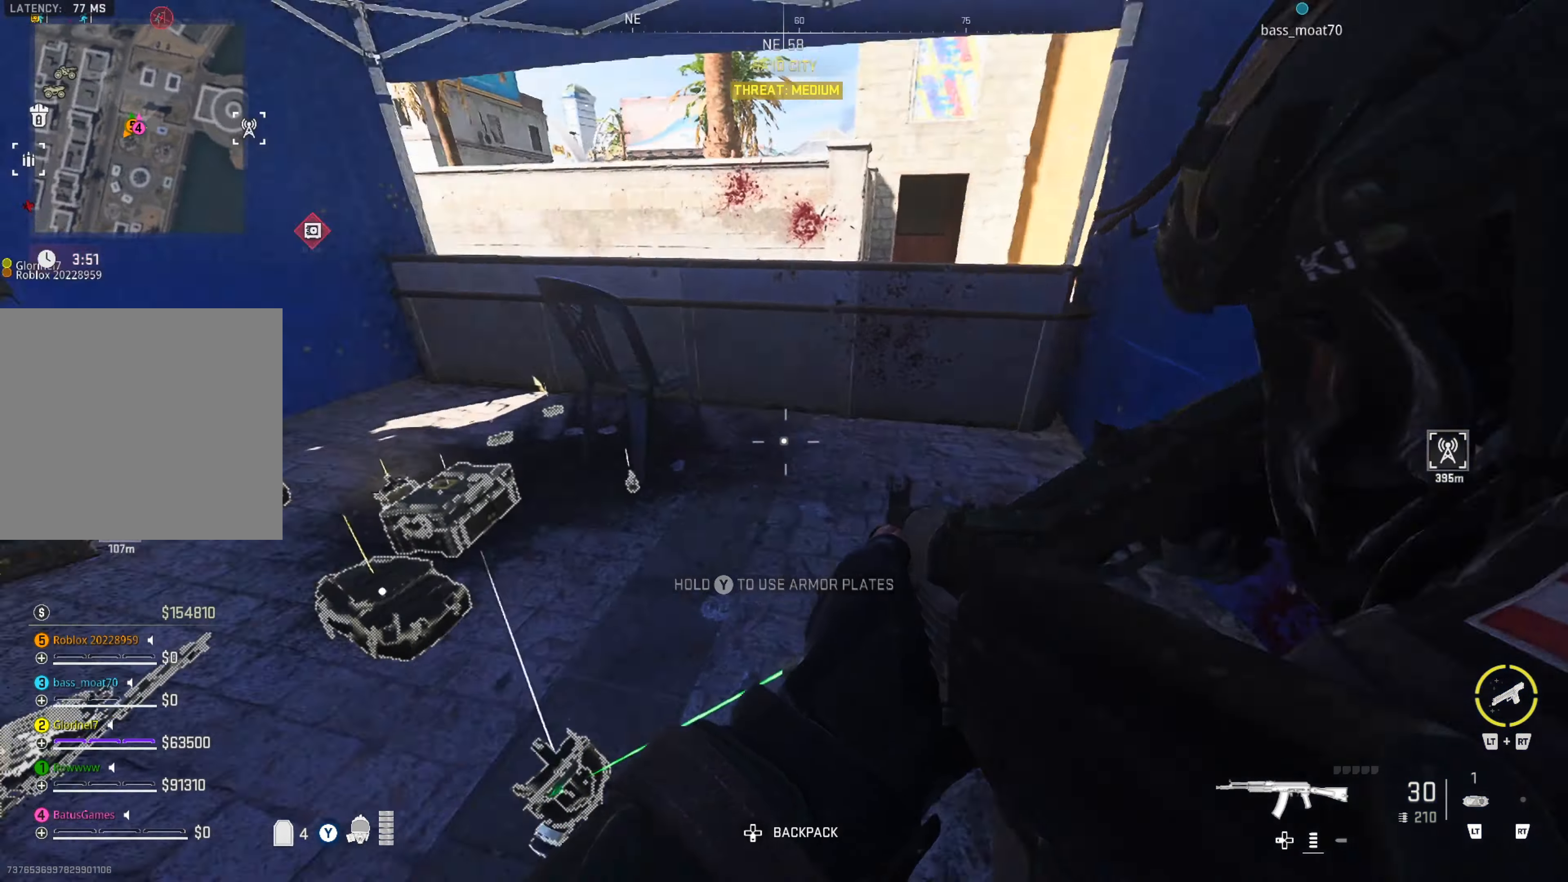
{"buttons": ["Y"], "left_stick": "left", "right_stick": "center", "events": [[17, "right_stick", "center"], [83, "left_stick", "up"], [150, "right_stick", "up-left"], [283, "right_stick", "center"], [317, "left_stick", "left"], [417, "Y", "down"]]}
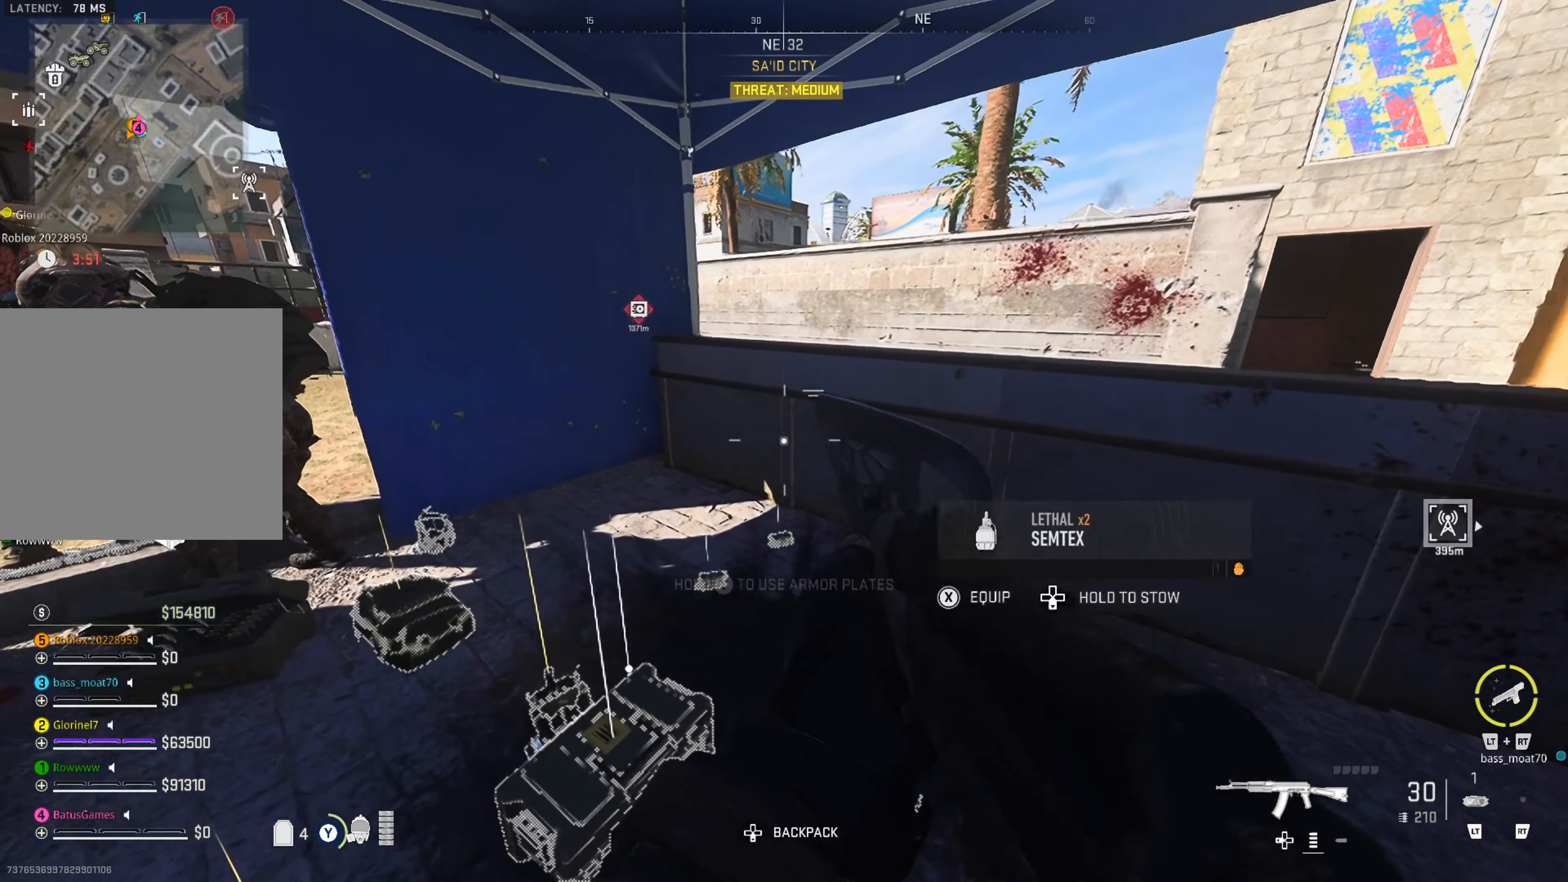
{"buttons": [], "left_stick": "left", "right_stick": "center", "events": [[67, "left_stick", "center"], [450, "Y", "up"], [483, "left_stick", "left"]]}
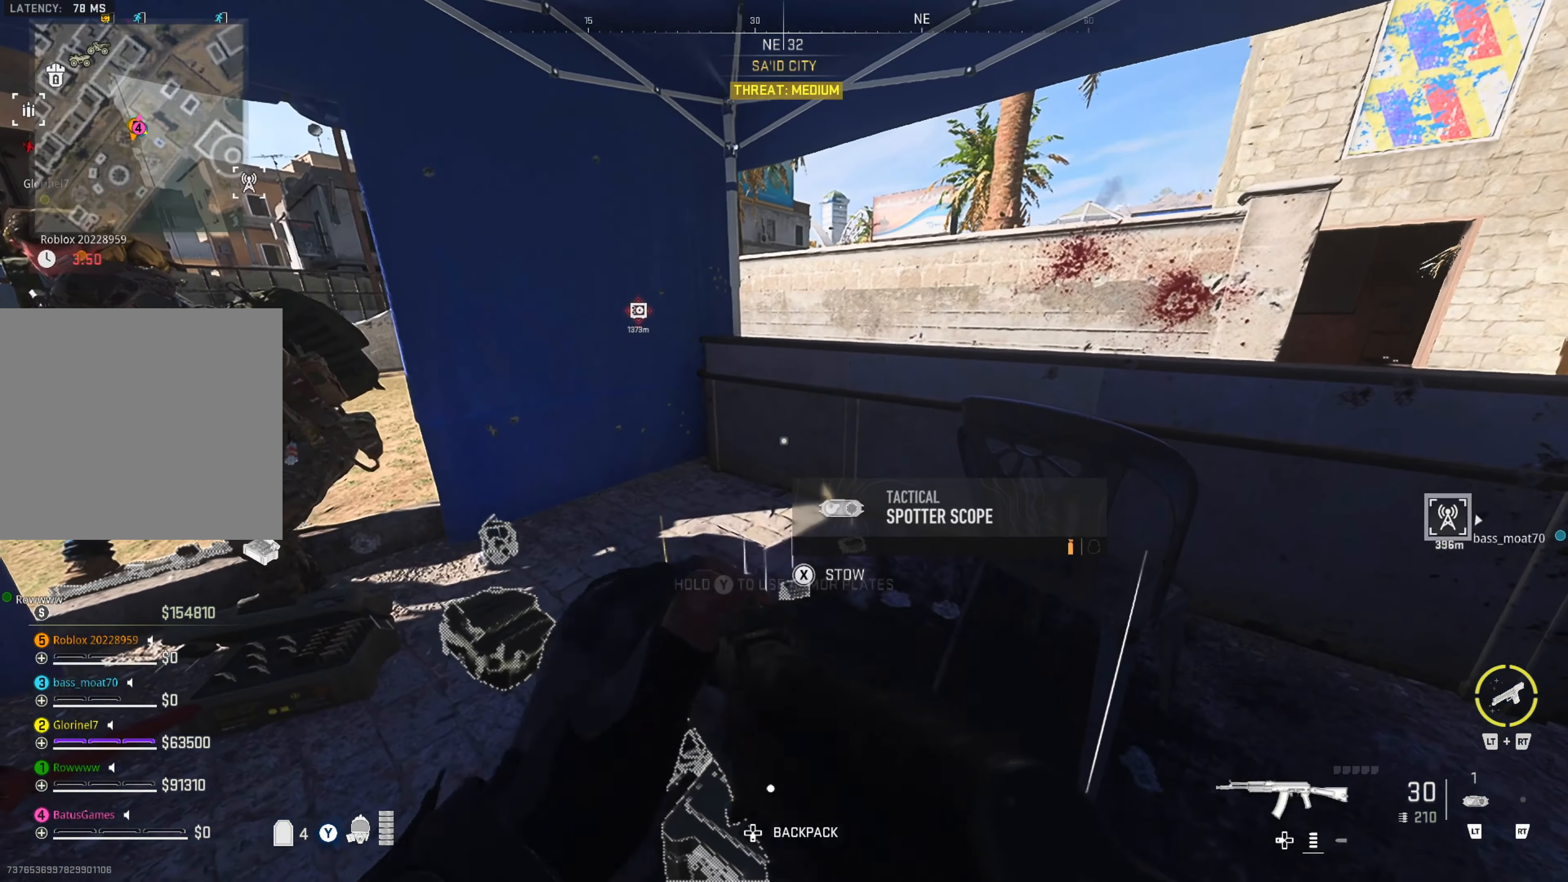
{"buttons": [], "left_stick": "center", "right_stick": "center", "events": [[50, "right_stick", "down-left"], [117, "left_stick", "up-left"], [217, "right_stick", "center"], [233, "left_stick", "center"]]}
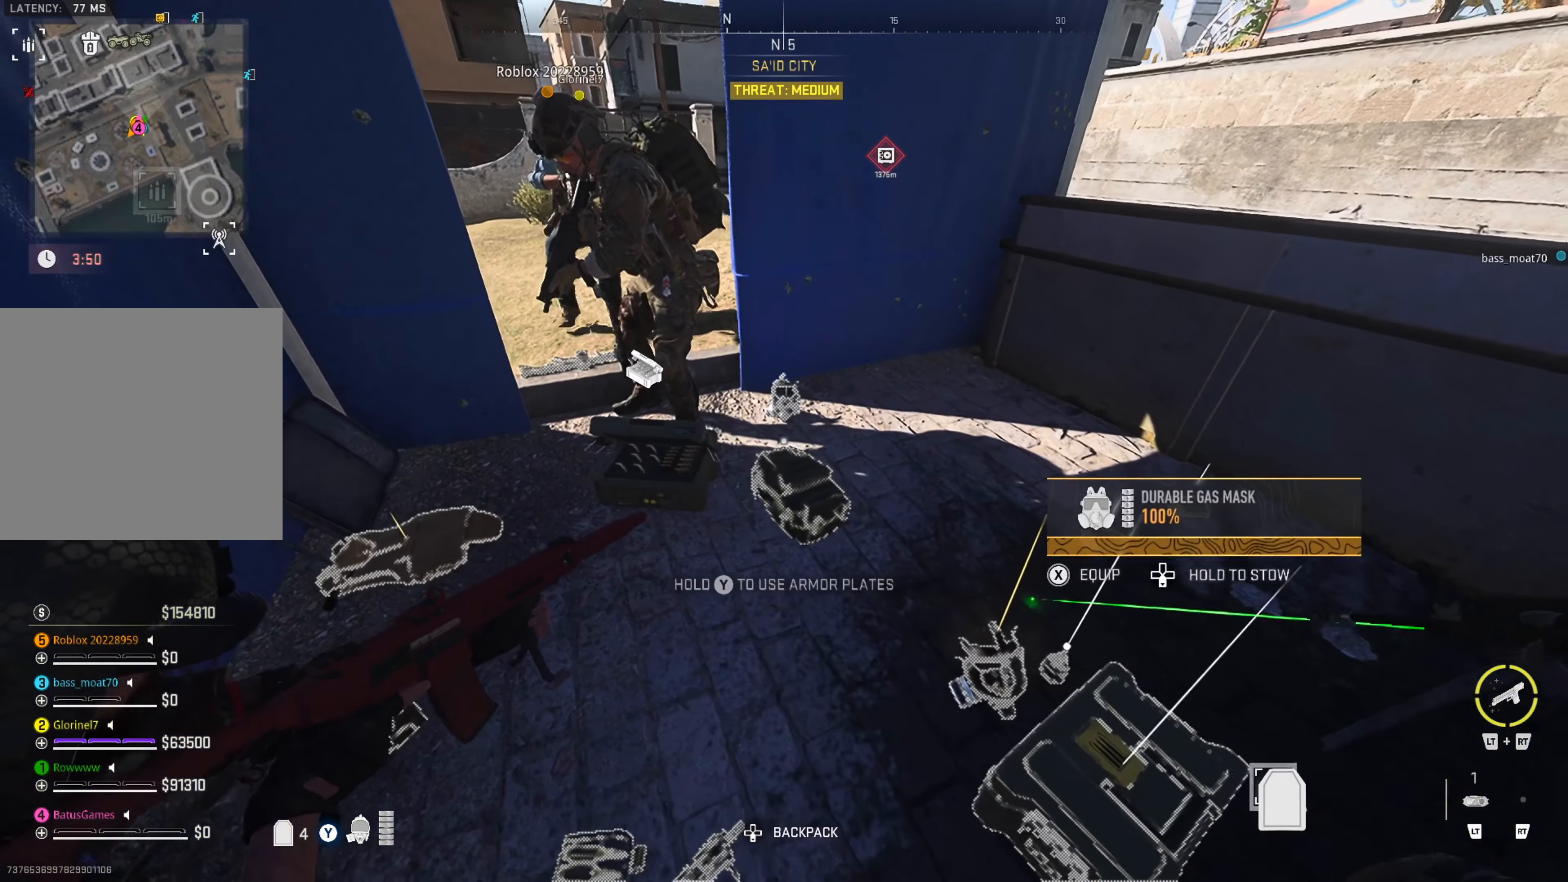
{"buttons": [], "left_stick": "center", "right_stick": "right", "events": [[83, "right_stick", "up-left"], [183, "right_stick", "center"], [233, "left_stick", "up-left"], [383, "left_stick", "center"], [483, "right_stick", "right"]]}
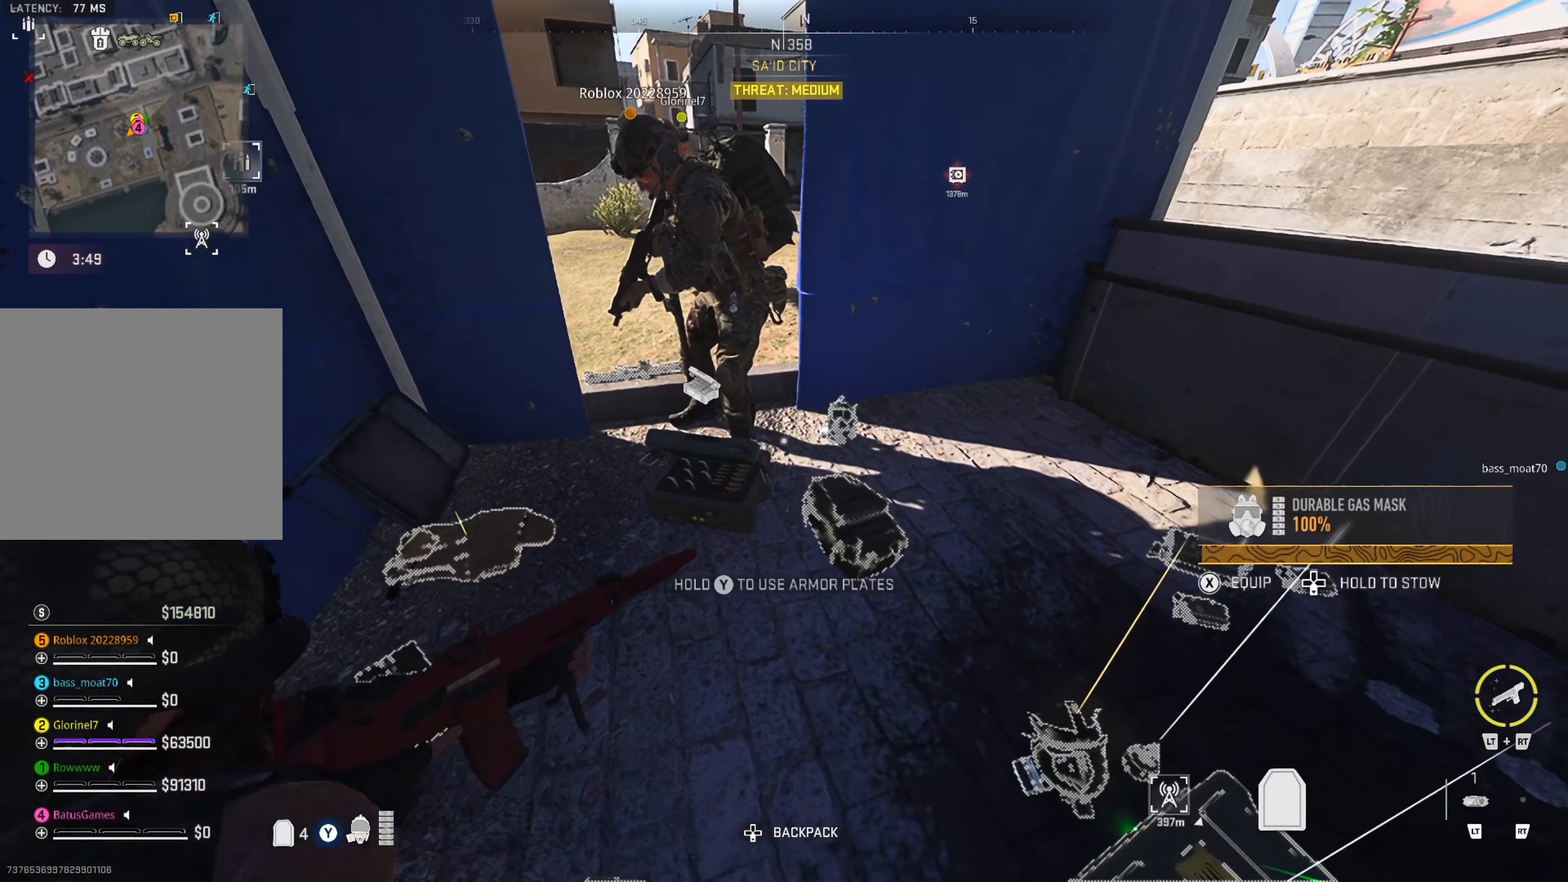
{"buttons": [], "left_stick": "right", "right_stick": "down-right", "events": [[150, "right_stick", "center"], [450, "right_stick", "down-right"], [467, "left_stick", "right"]]}
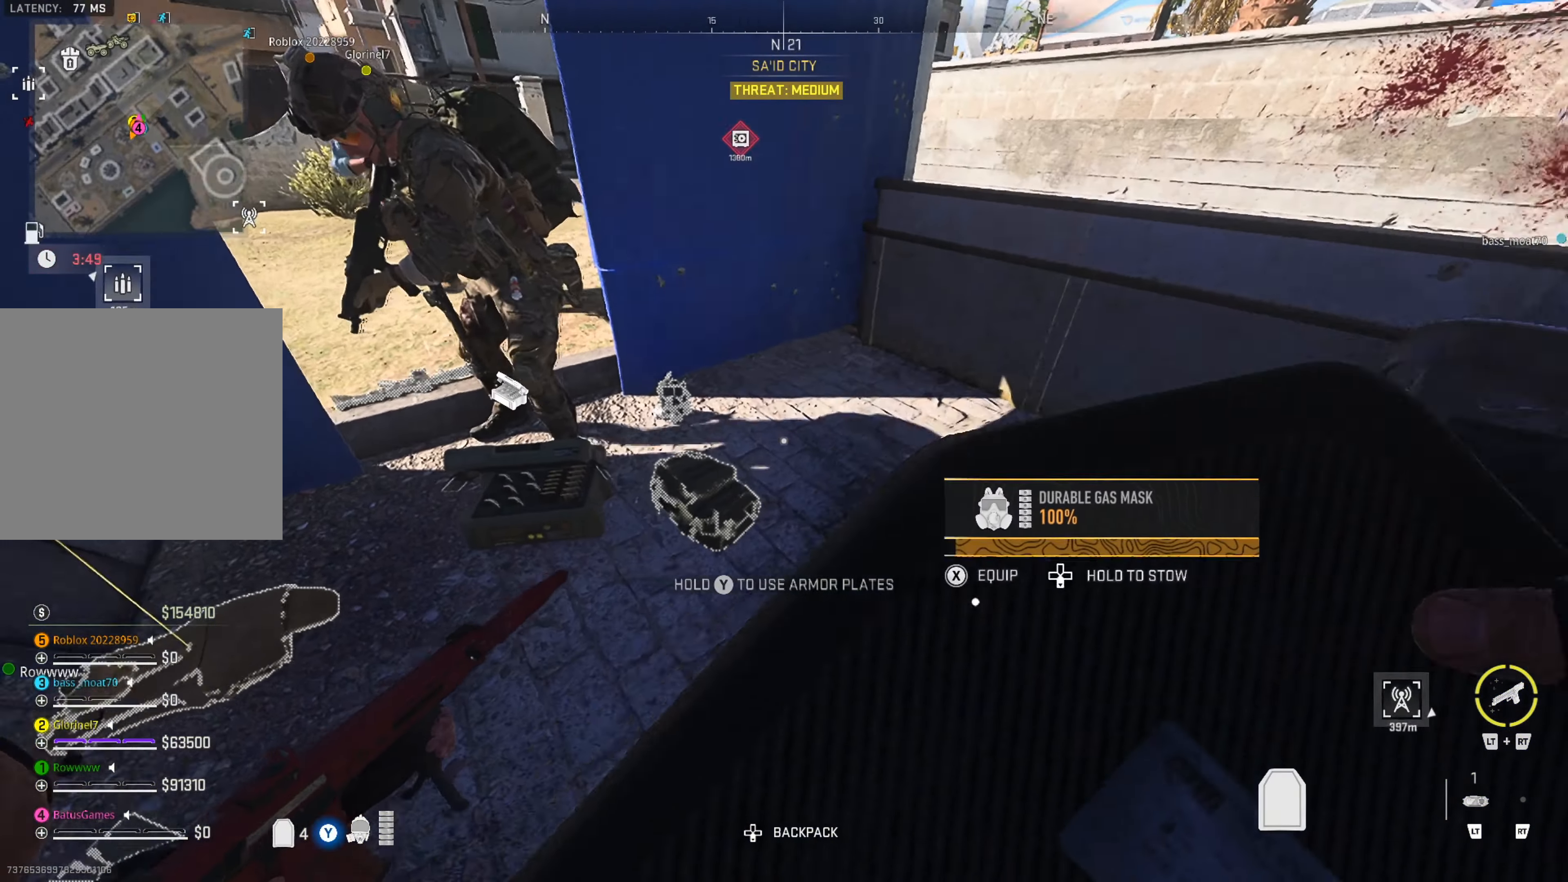
{"buttons": [], "left_stick": "center", "right_stick": "right", "events": [[83, "right_stick", "center"], [133, "left_stick", "center"], [267, "left_stick", "up-left"], [333, "left_stick", "center"], [417, "right_stick", "right"]]}
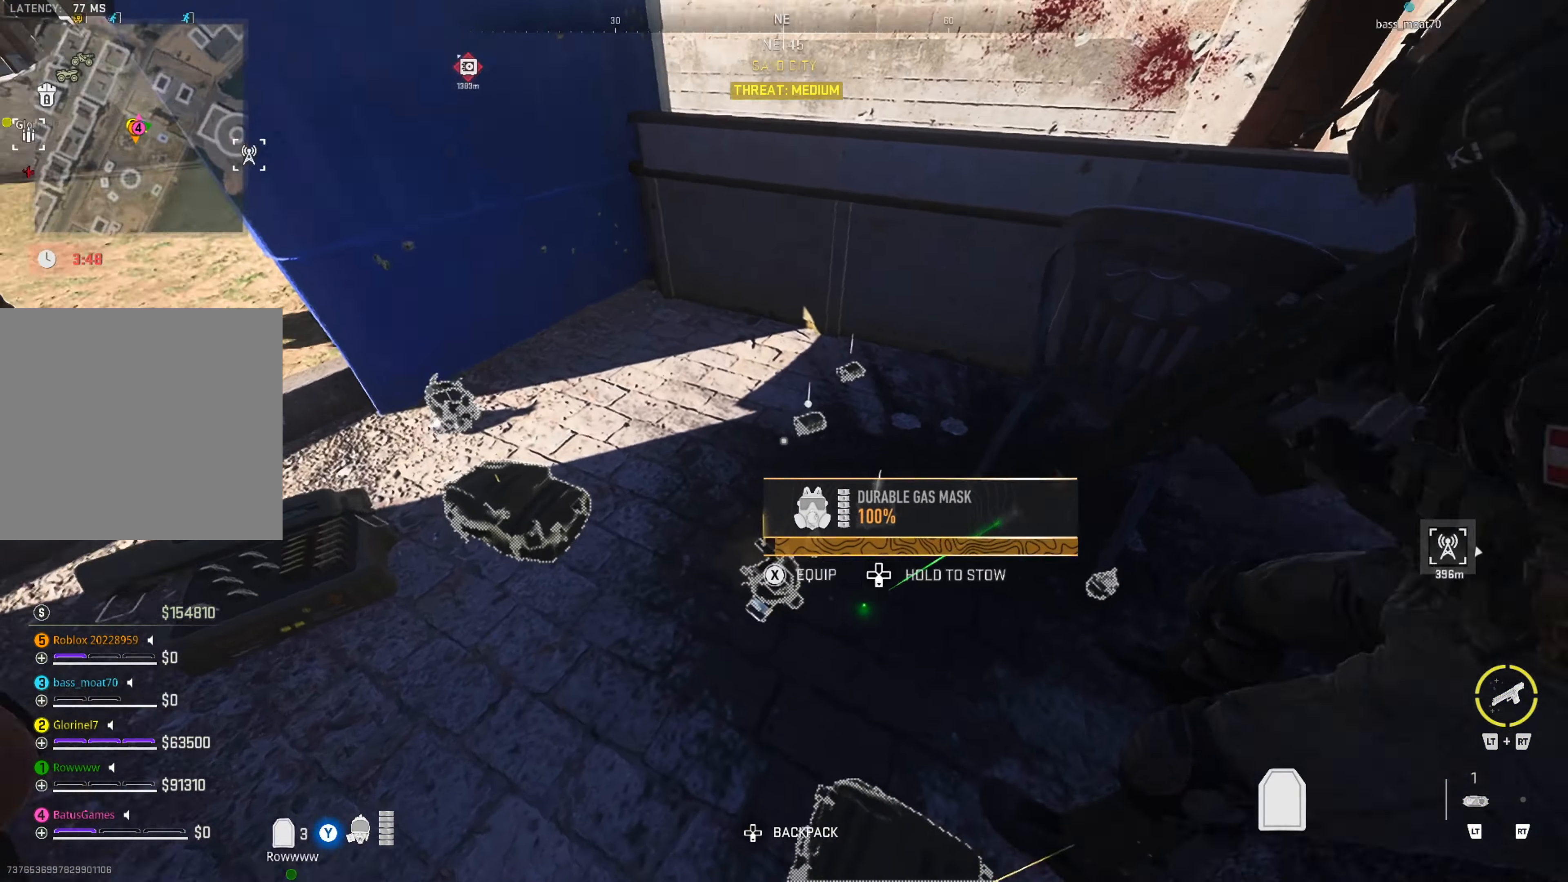
{"buttons": [], "left_stick": "left", "right_stick": "center", "events": [[83, "right_stick", "center"], [250, "right_stick", "down-left"], [317, "right_stick", "center"], [350, "left_stick", "left"]]}
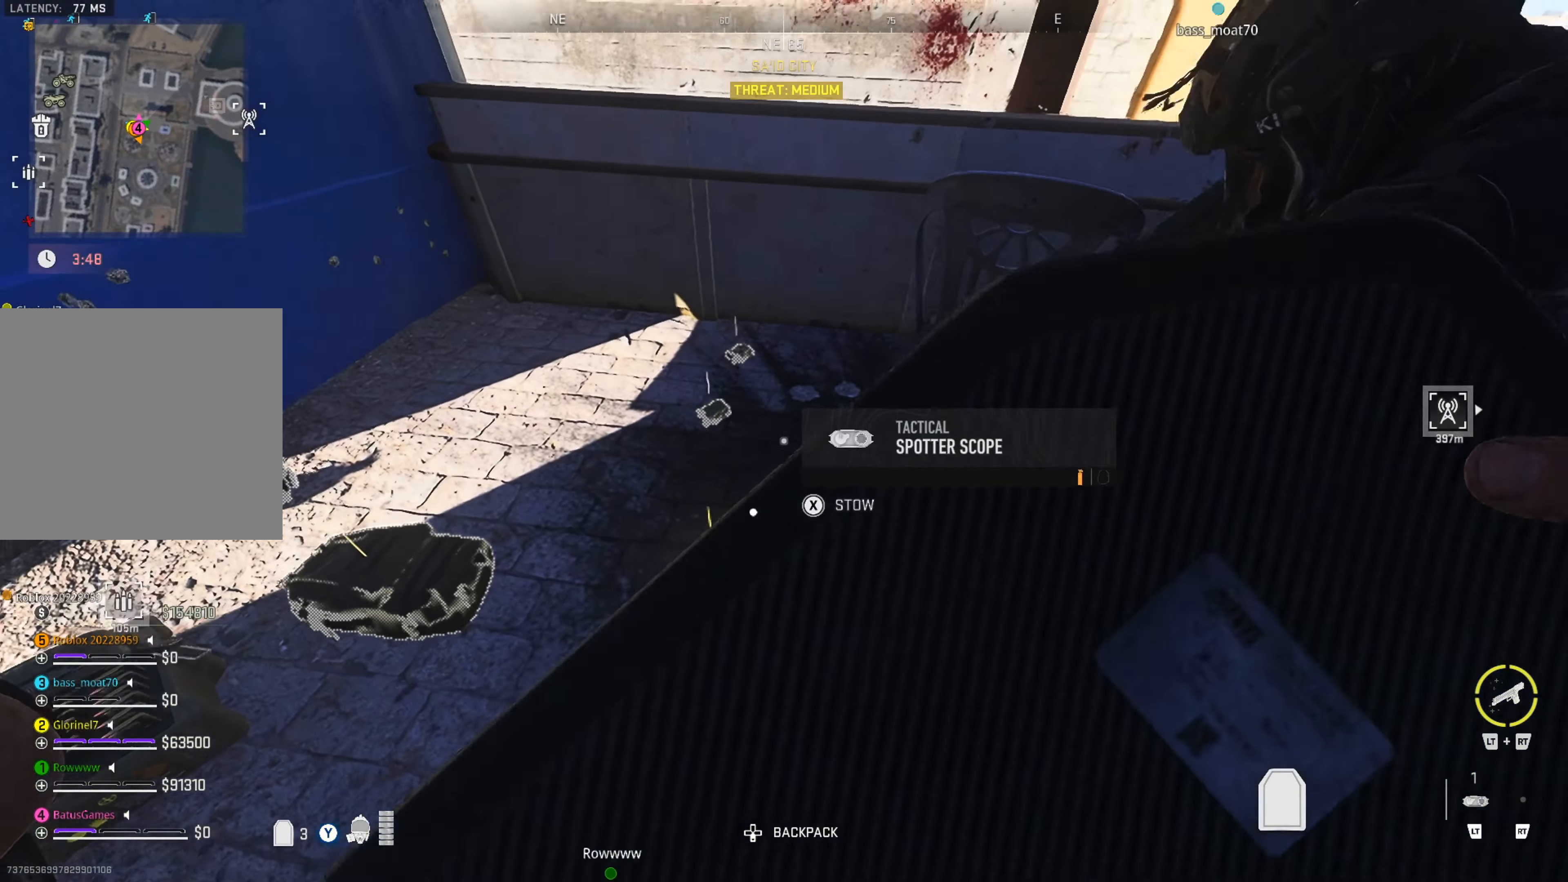
{"buttons": [], "left_stick": "center", "right_stick": "center", "events": [[100, "left_stick", "center"], [200, "left_stick", "down"], [250, "right_stick", "down-left"], [383, "left_stick", "center"], [450, "right_stick", "center"]]}
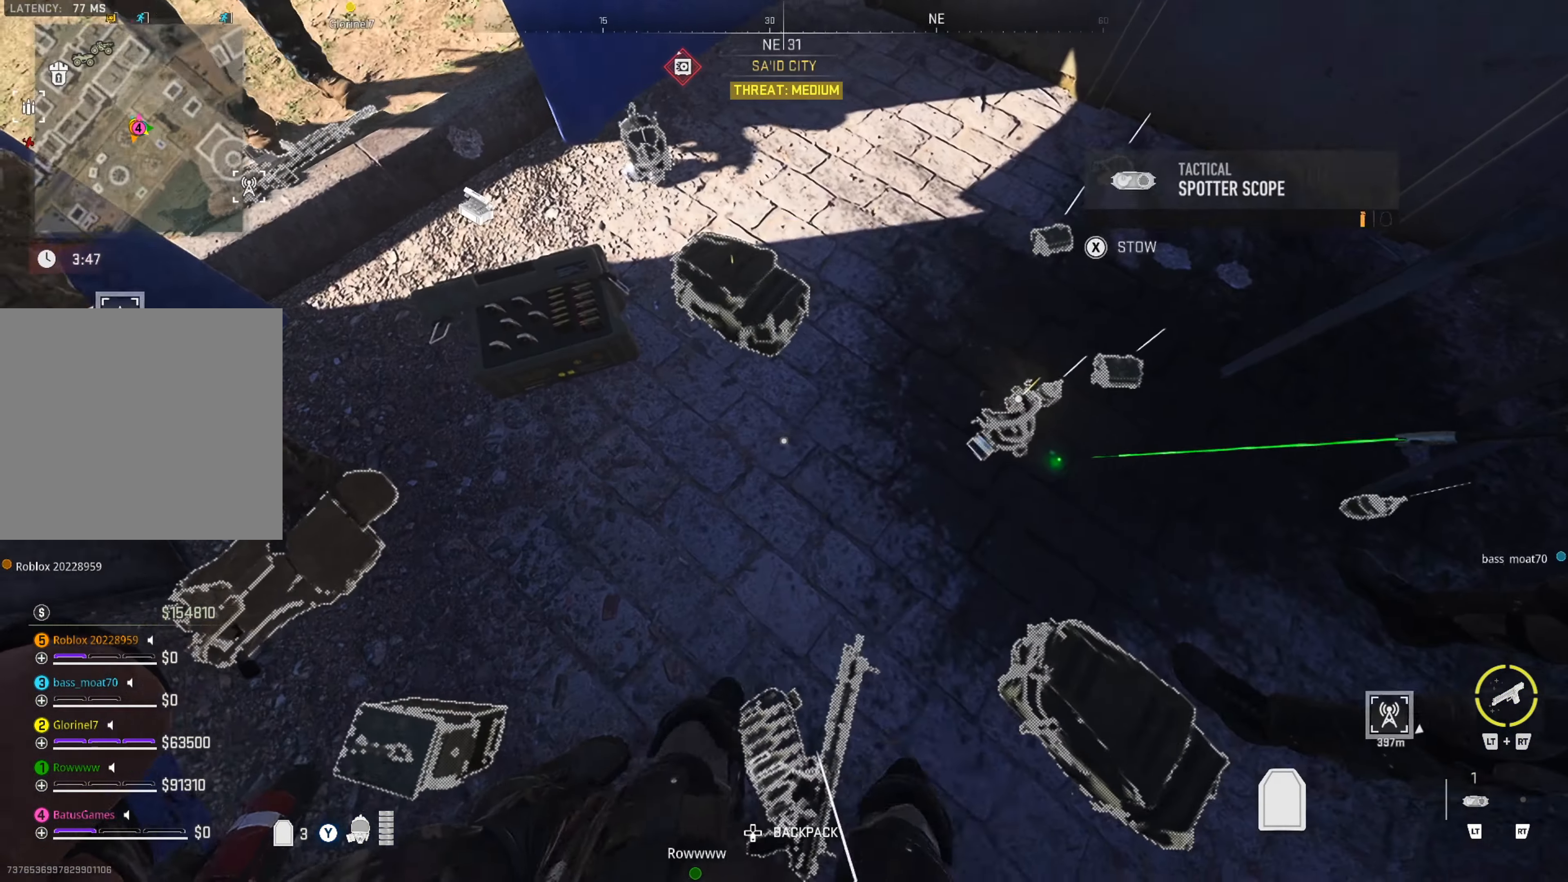
{"buttons": [], "left_stick": "center", "right_stick": "down", "events": [[17, "left_stick", "right"], [83, "right_stick", "up-right"], [217, "right_stick", "center"], [234, "left_stick", "center"], [350, "left_stick", "down"], [350, "right_stick", "down"], [500, "left_stick", "center"]]}
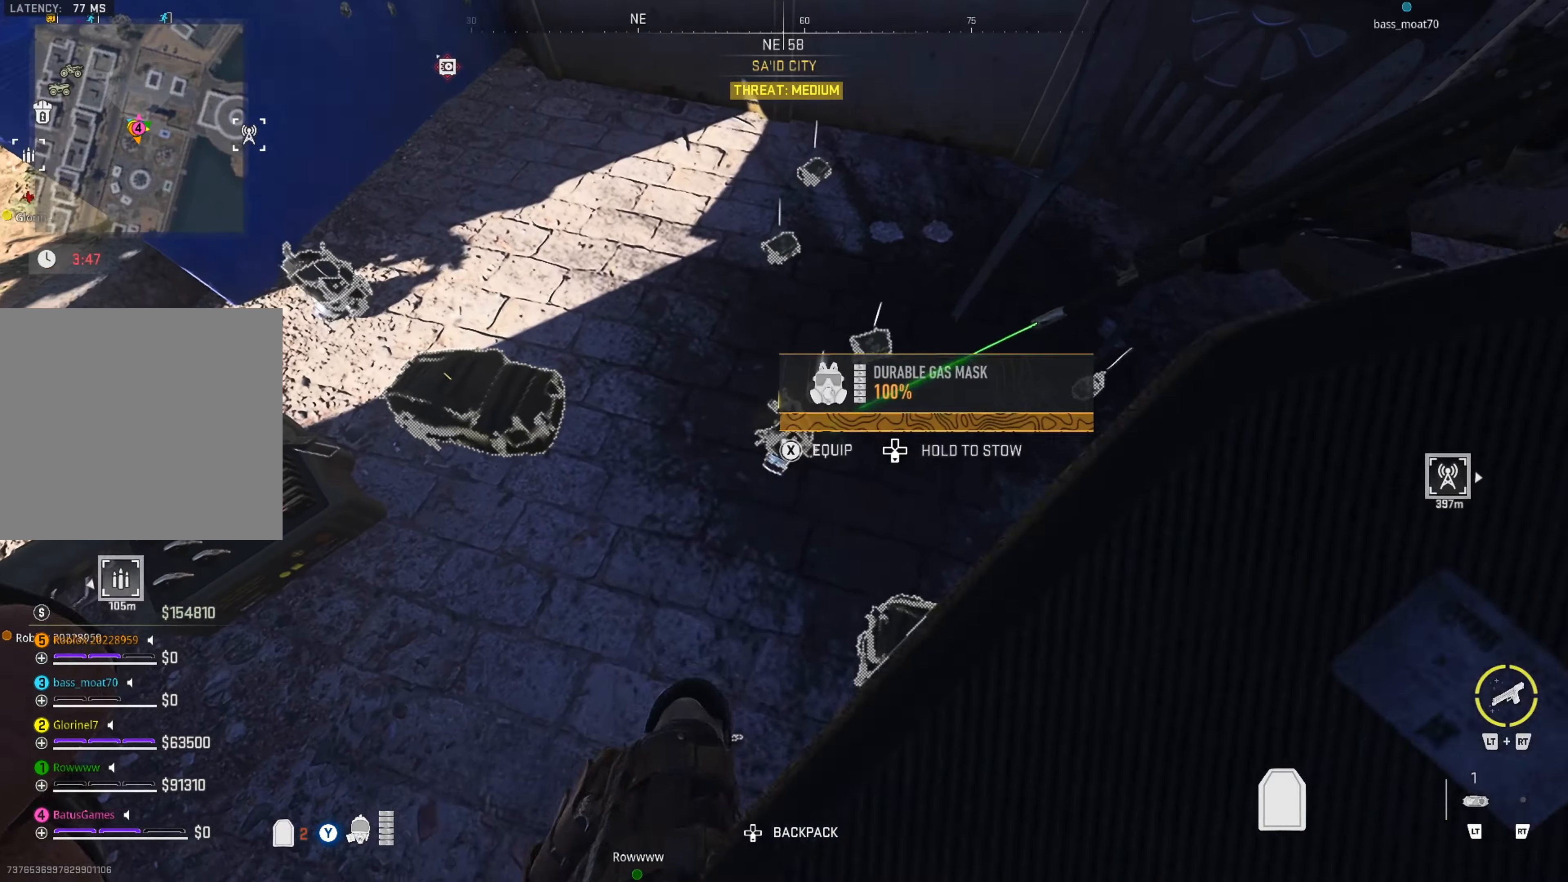
{"buttons": [], "left_stick": "center", "right_stick": "center", "events": [[17, "right_stick", "center"], [317, "X", "down"], [400, "X", "up"]]}
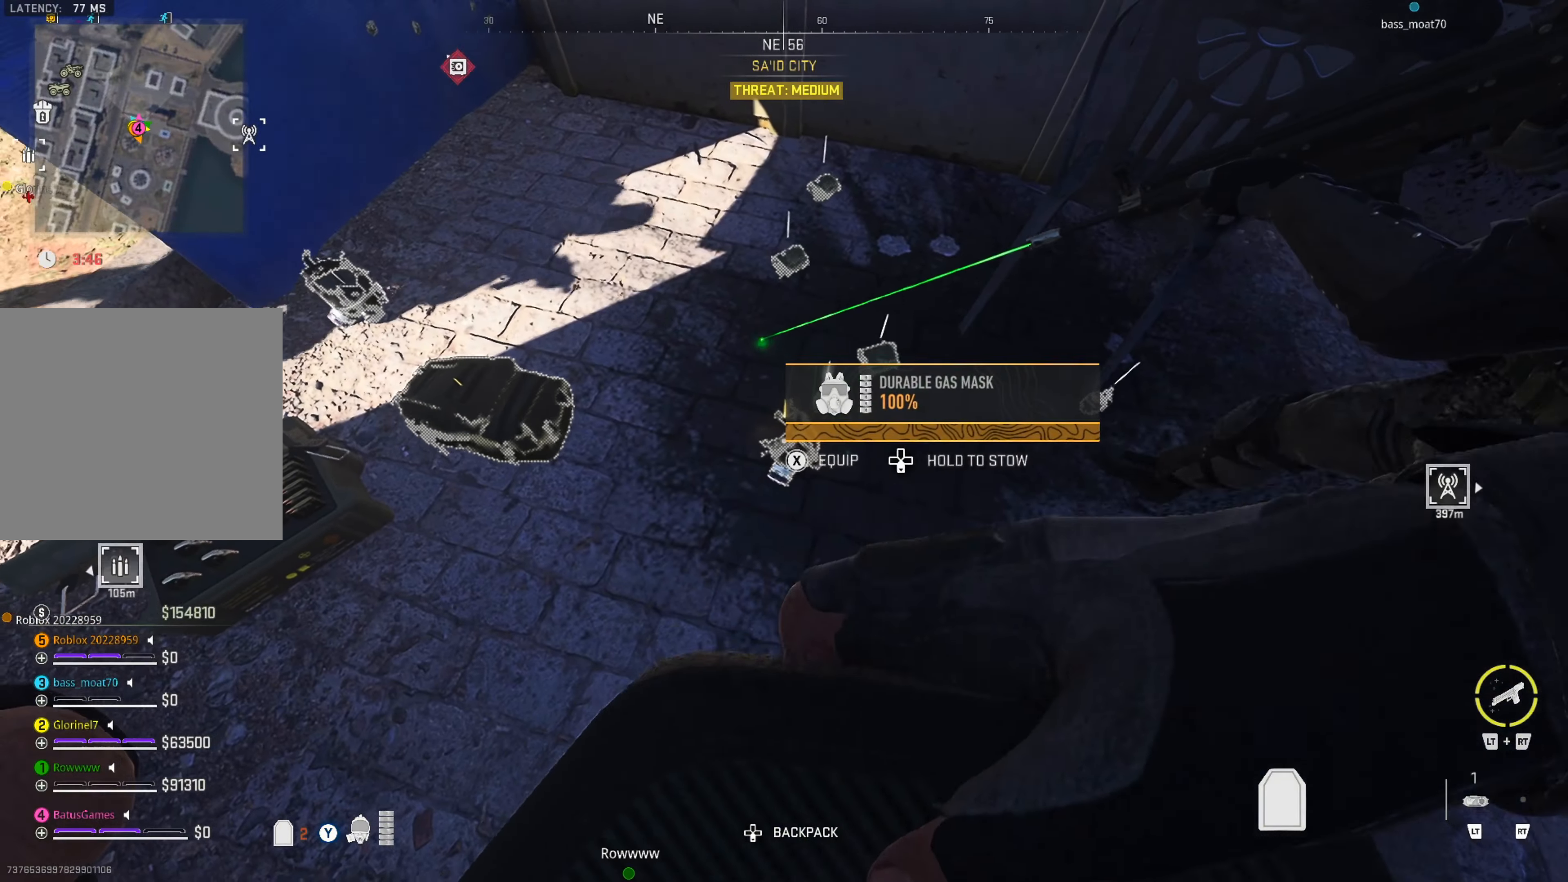
{"buttons": [], "left_stick": "left", "right_stick": "center", "events": [[184, "right_stick", "left"], [200, "left_stick", "left"], [334, "right_stick", "center"]]}
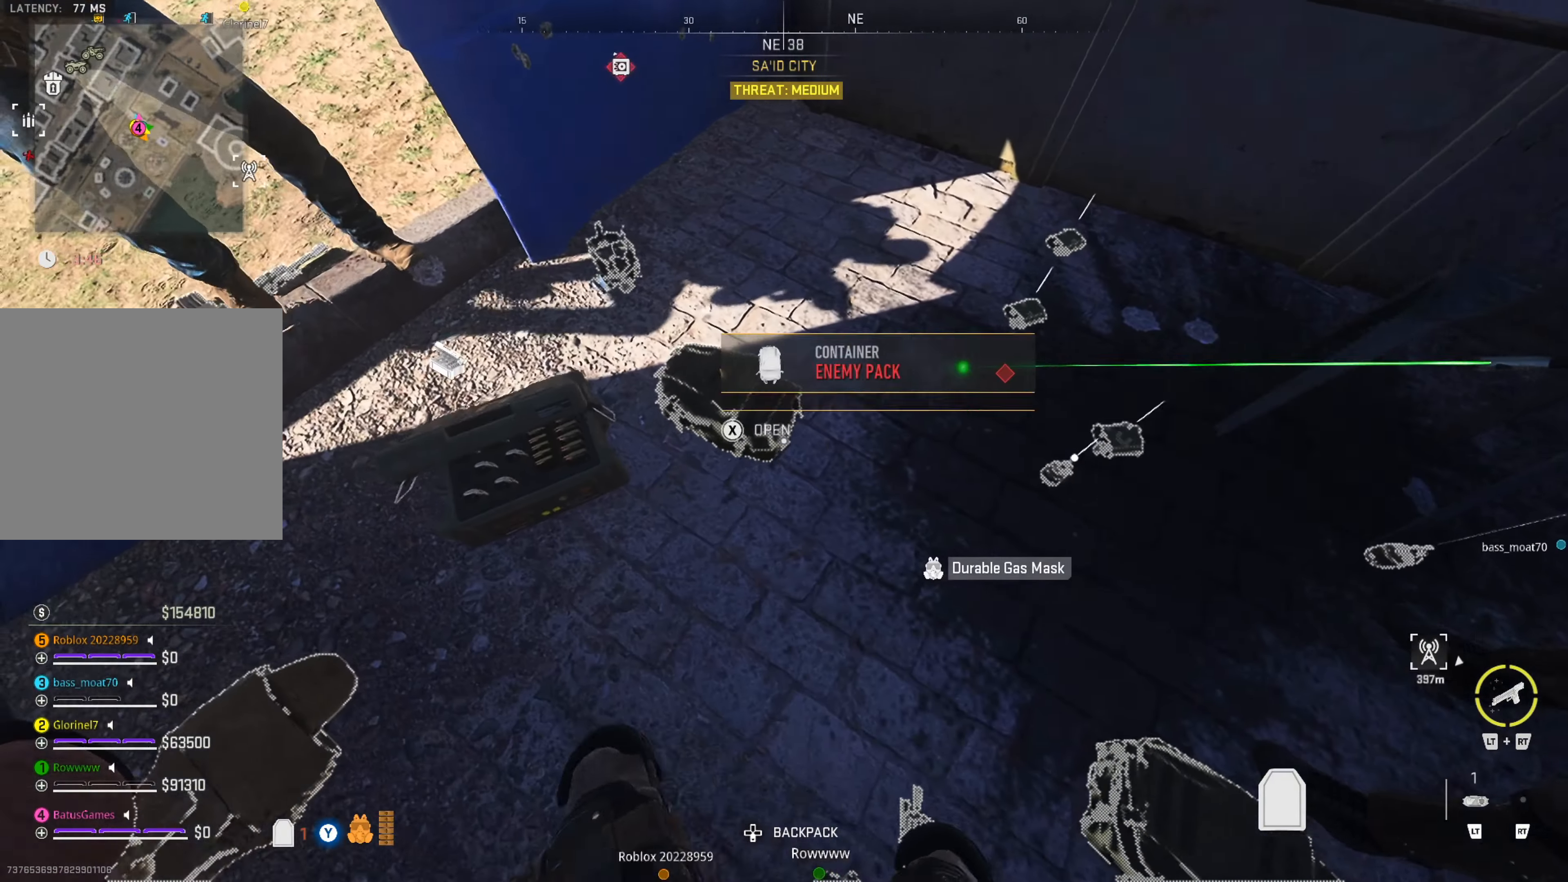
{"buttons": [], "left_stick": "center", "right_stick": "center", "events": [[134, "X", "down"], [134, "left_stick", "center"], [217, "X", "up"]]}
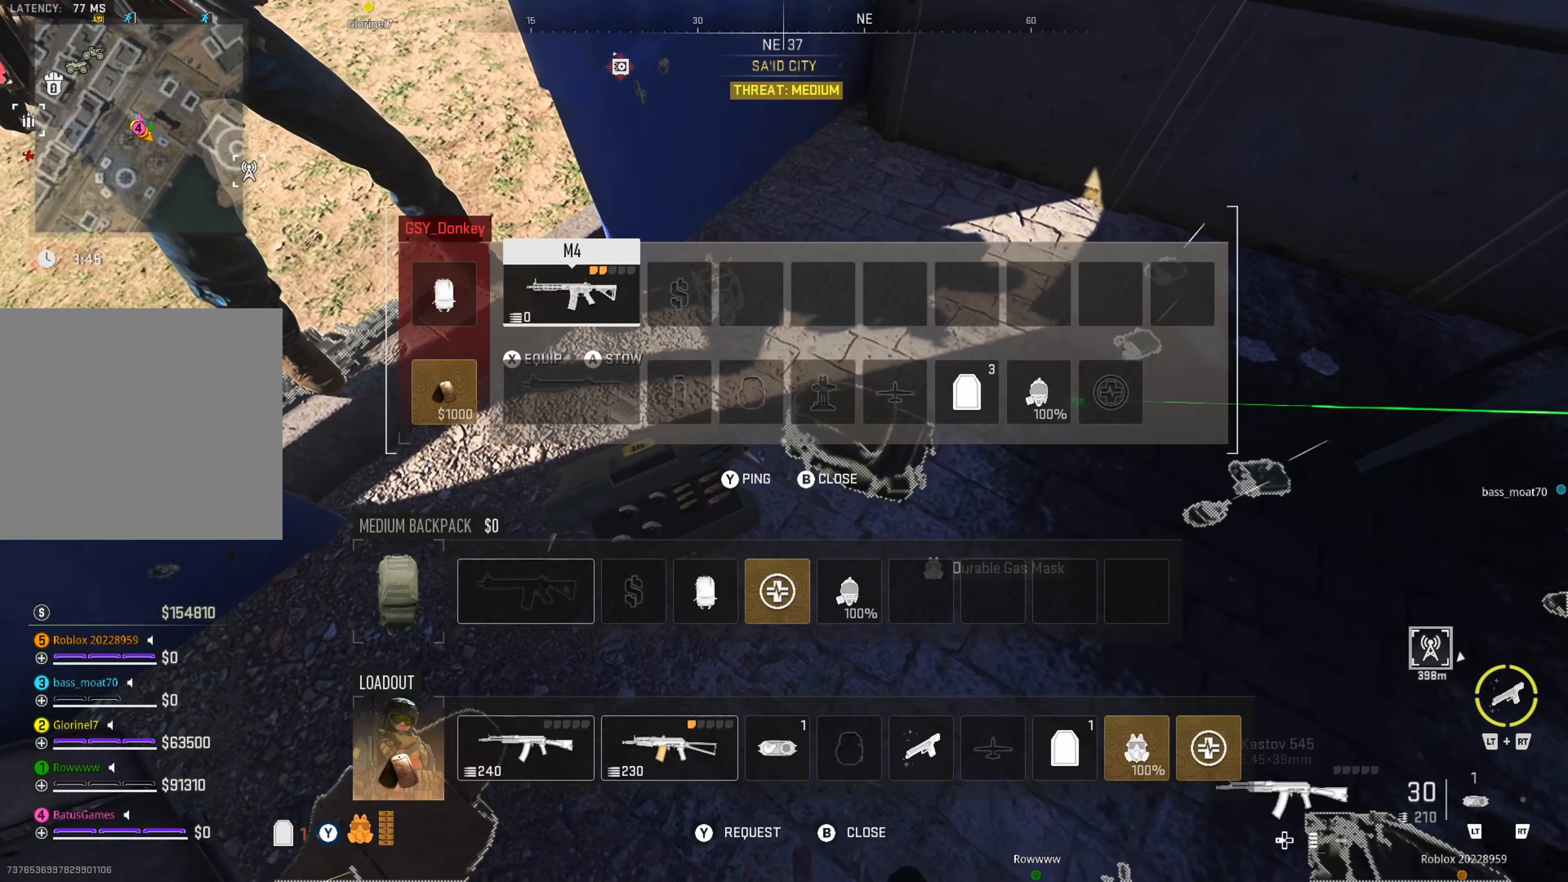
{"buttons": ["DPAD_RIGHT"], "left_stick": "center", "right_stick": "center", "events": [[284, "DPAD_RIGHT", "down"], [384, "DPAD_RIGHT", "up"], [450, "DPAD_RIGHT", "down"]]}
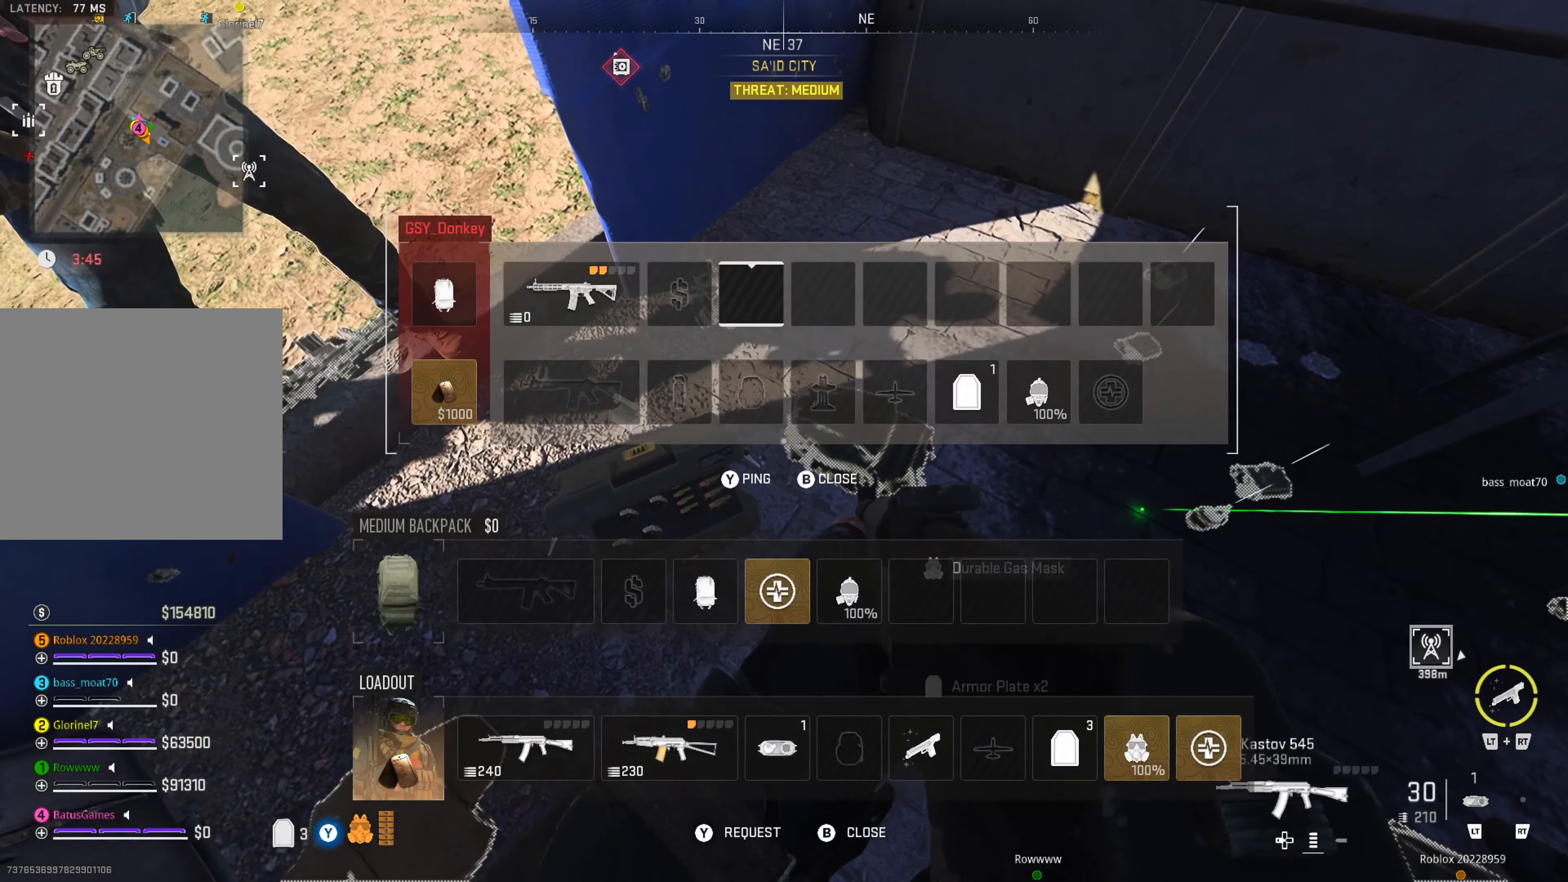
{"buttons": ["DPAD_DOWN"], "left_stick": "center", "right_stick": "center", "events": [[50, "DPAD_RIGHT", "up"], [117, "DPAD_RIGHT", "down"], [184, "DPAD_RIGHT", "up"], [267, "DPAD_RIGHT", "down"], [334, "DPAD_RIGHT", "up"], [500, "DPAD_DOWN", "down"]]}
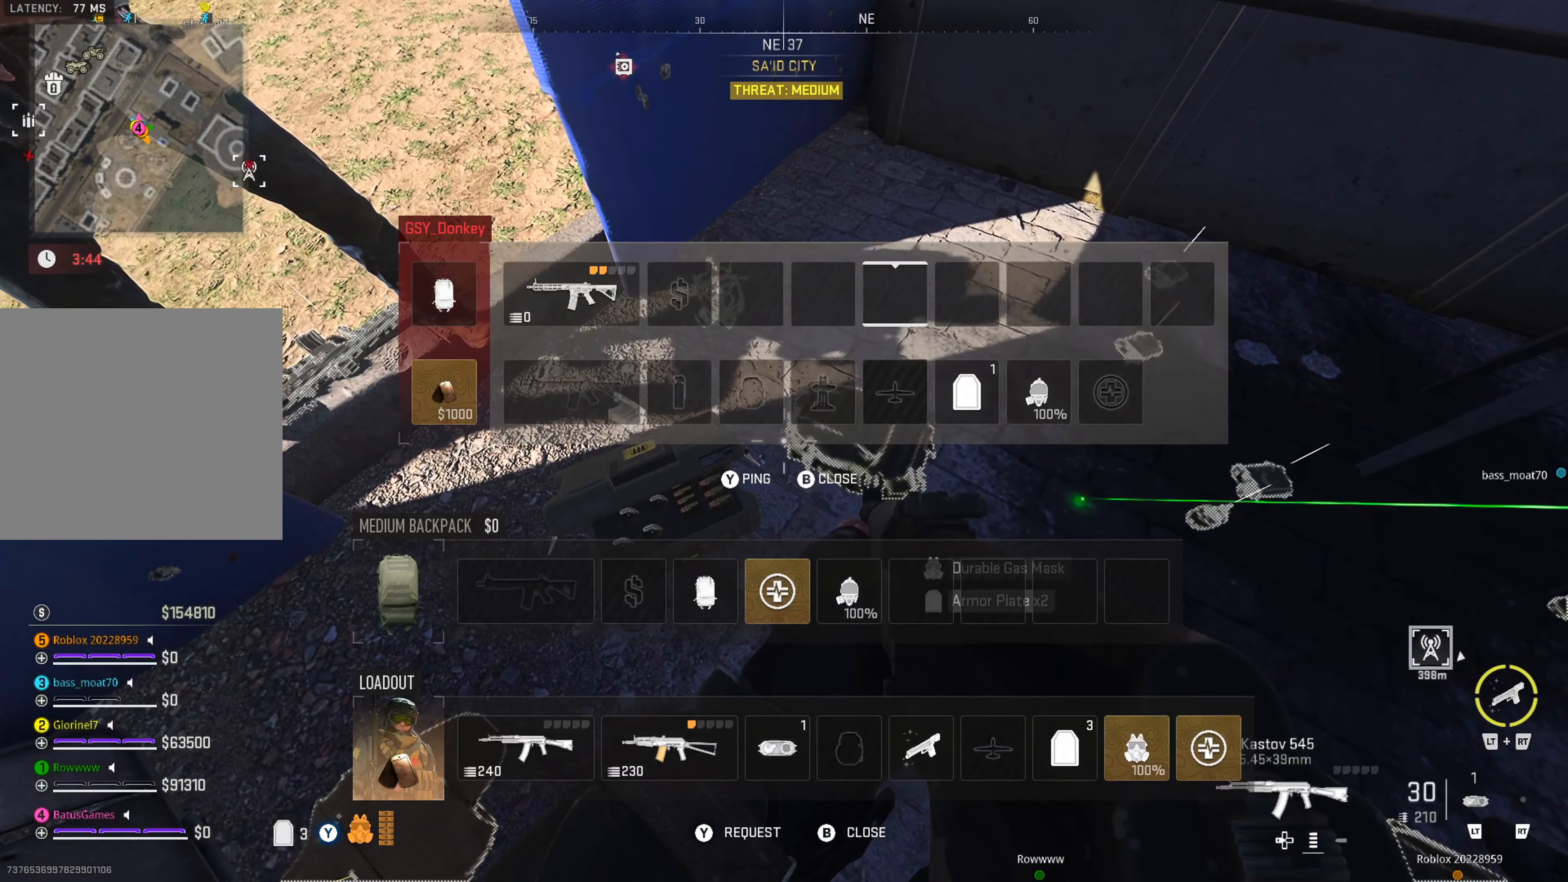
{"buttons": [], "left_stick": "center", "right_stick": "center", "events": [[117, "DPAD_DOWN", "up"], [334, "DPAD_RIGHT", "down"], [384, "DPAD_RIGHT", "up"]]}
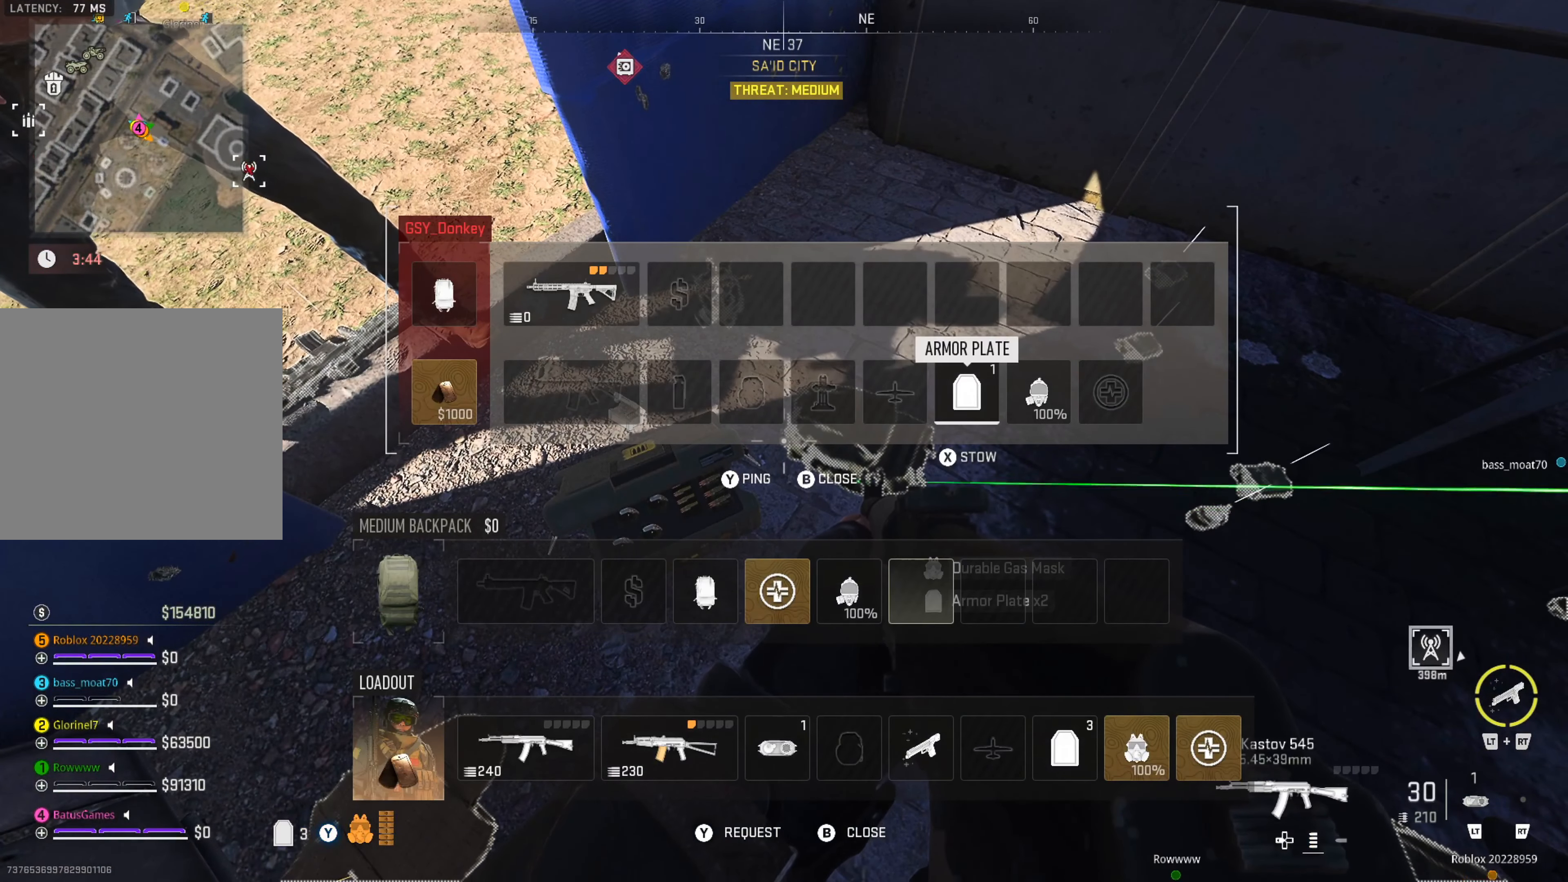
{"buttons": ["DPAD_LEFT"], "left_stick": "center", "right_stick": "center", "events": [[34, "X", "down"], [100, "X", "up"], [184, "DPAD_LEFT", "down"], [284, "DPAD_LEFT", "up"], [350, "DPAD_LEFT", "down"], [434, "DPAD_LEFT", "up"], [500, "DPAD_LEFT", "down"]]}